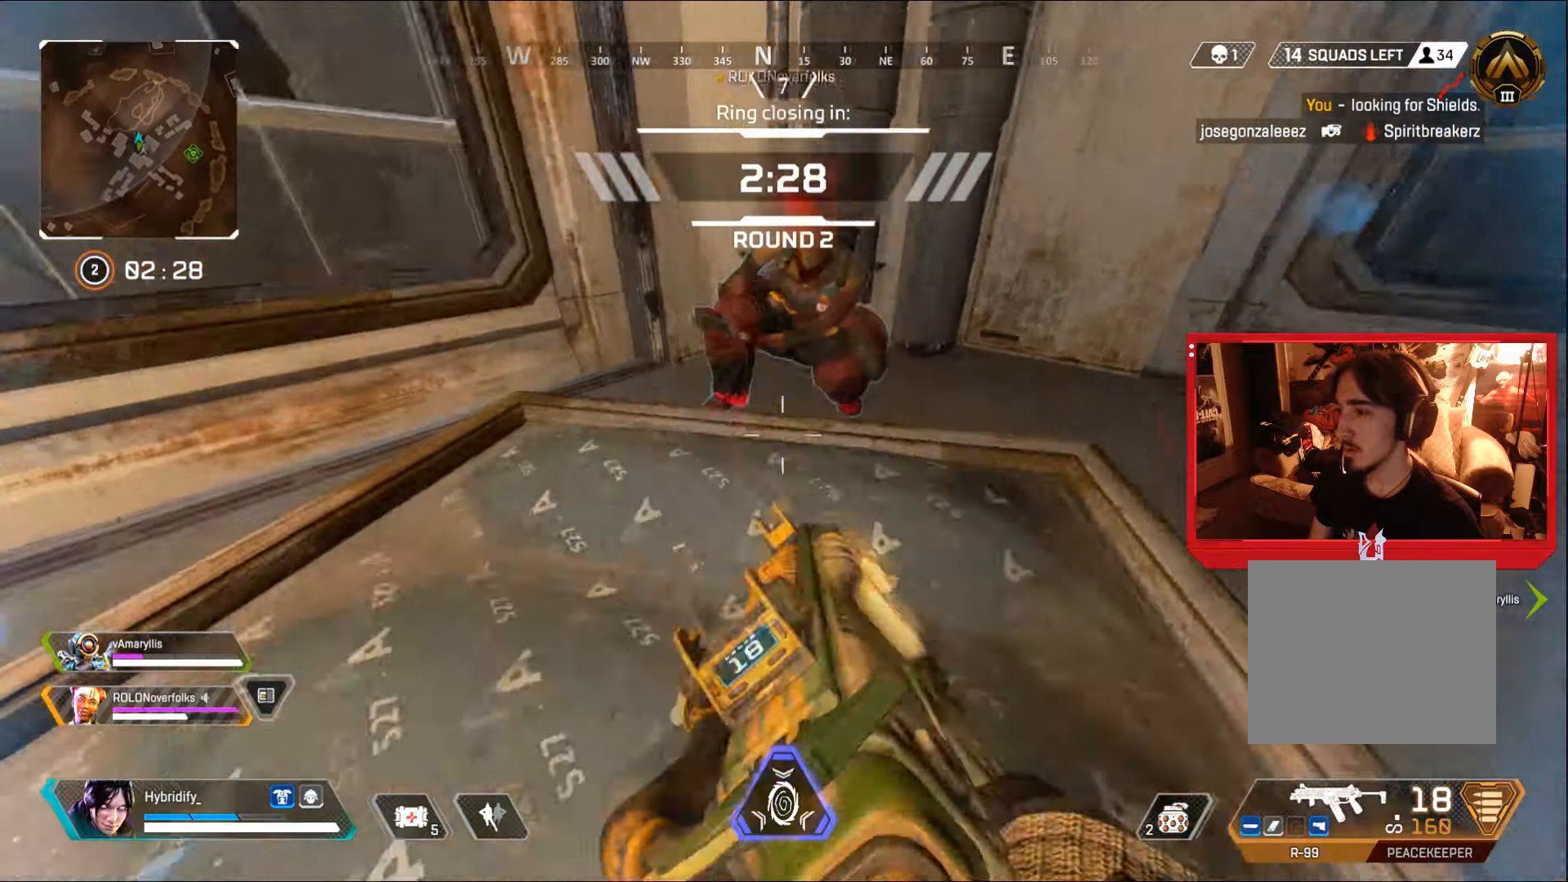
Gameplay with a controller (PlayStation layout); each line is a JSON object with the inputs held at the frame after it. "events" lists button and stick changes between this image and that frame as [ms after this image, input, new state], when the widget could be followed in between.
{"buttons": ["CIRCLE"], "left_stick": "center", "right_stick": "center", "events": [[217, "right_stick", "up-right"], [317, "right_stick", "center"]]}
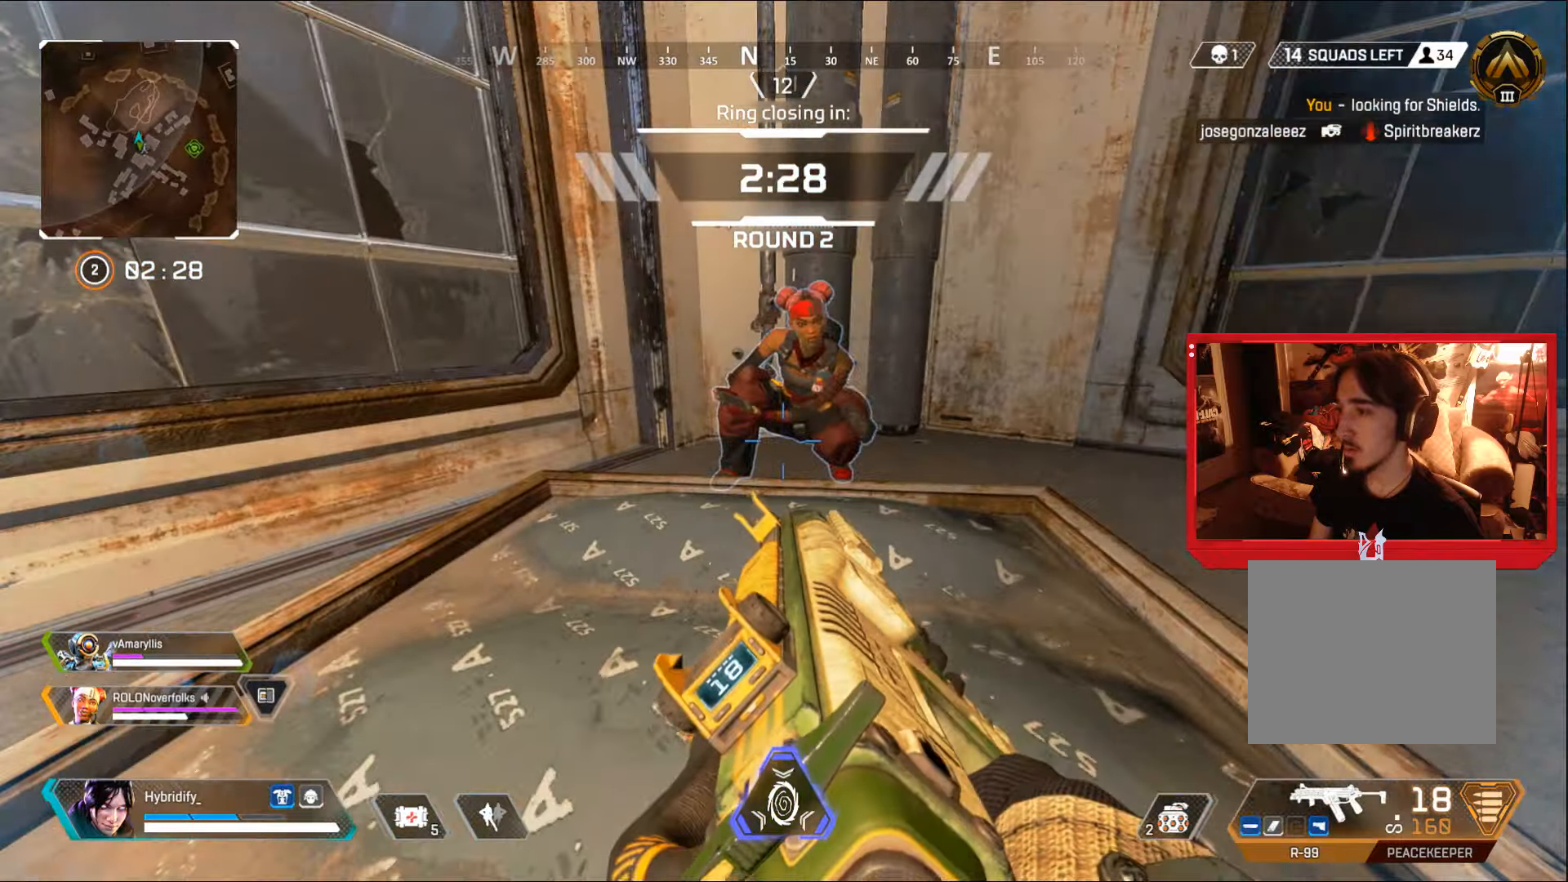
{"buttons": ["CIRCLE"], "left_stick": "down", "right_stick": "center", "events": [[83, "TRIANGLE", "down"], [167, "TRIANGLE", "up"], [367, "left_stick", "down"]]}
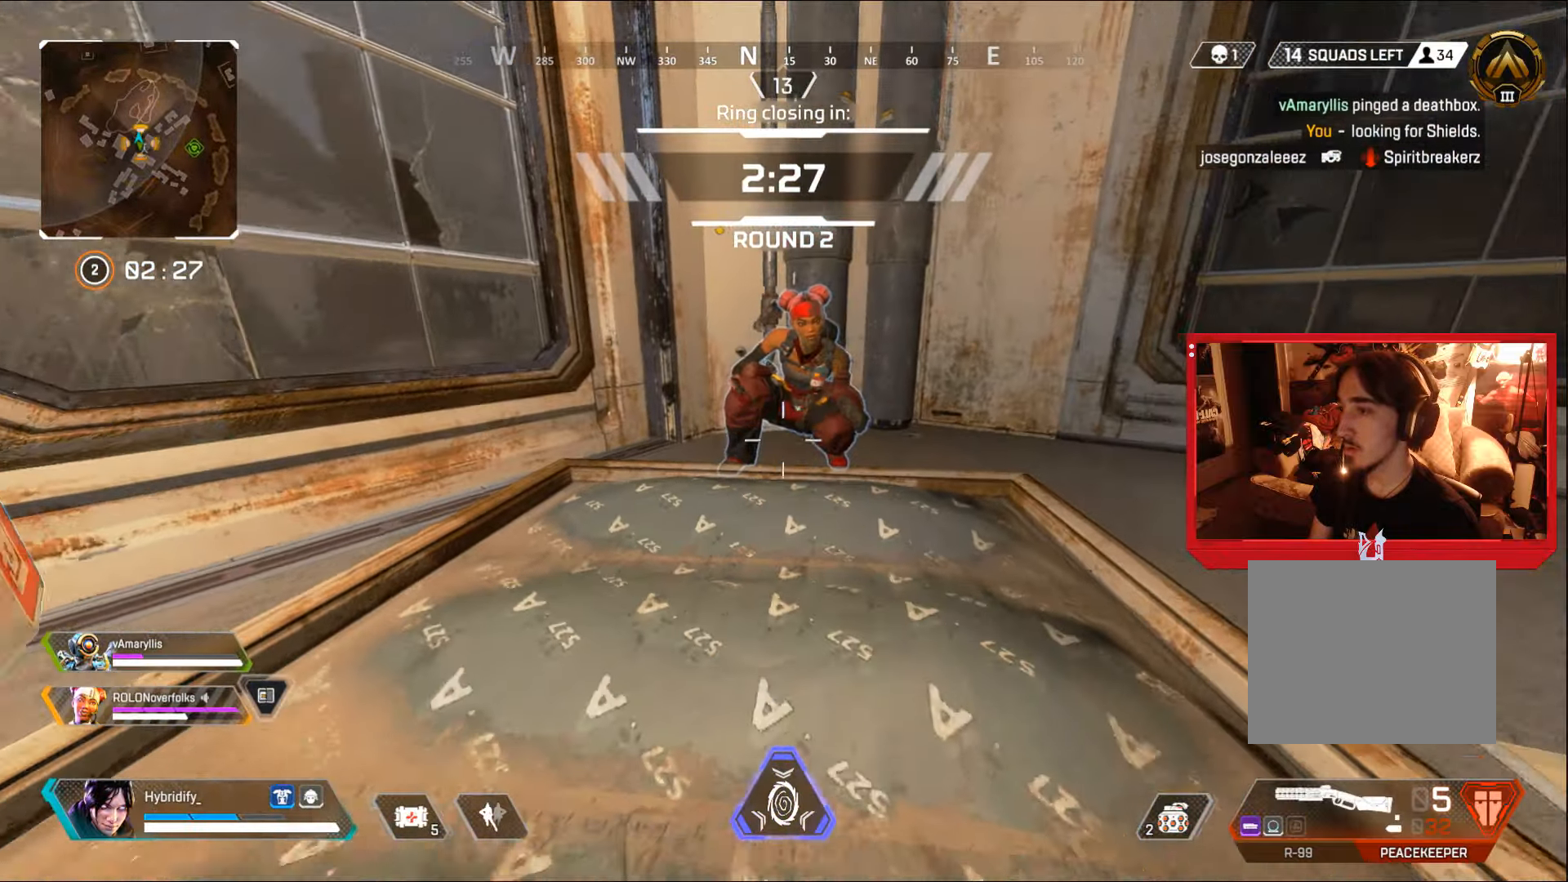
{"buttons": ["CIRCLE"], "left_stick": "center", "right_stick": "center", "events": [[67, "SQUARE", "down"], [134, "SQUARE", "up"], [217, "SQUARE", "down"], [301, "SQUARE", "up"], [317, "left_stick", "center"], [367, "SQUARE", "down"], [451, "SQUARE", "up"]]}
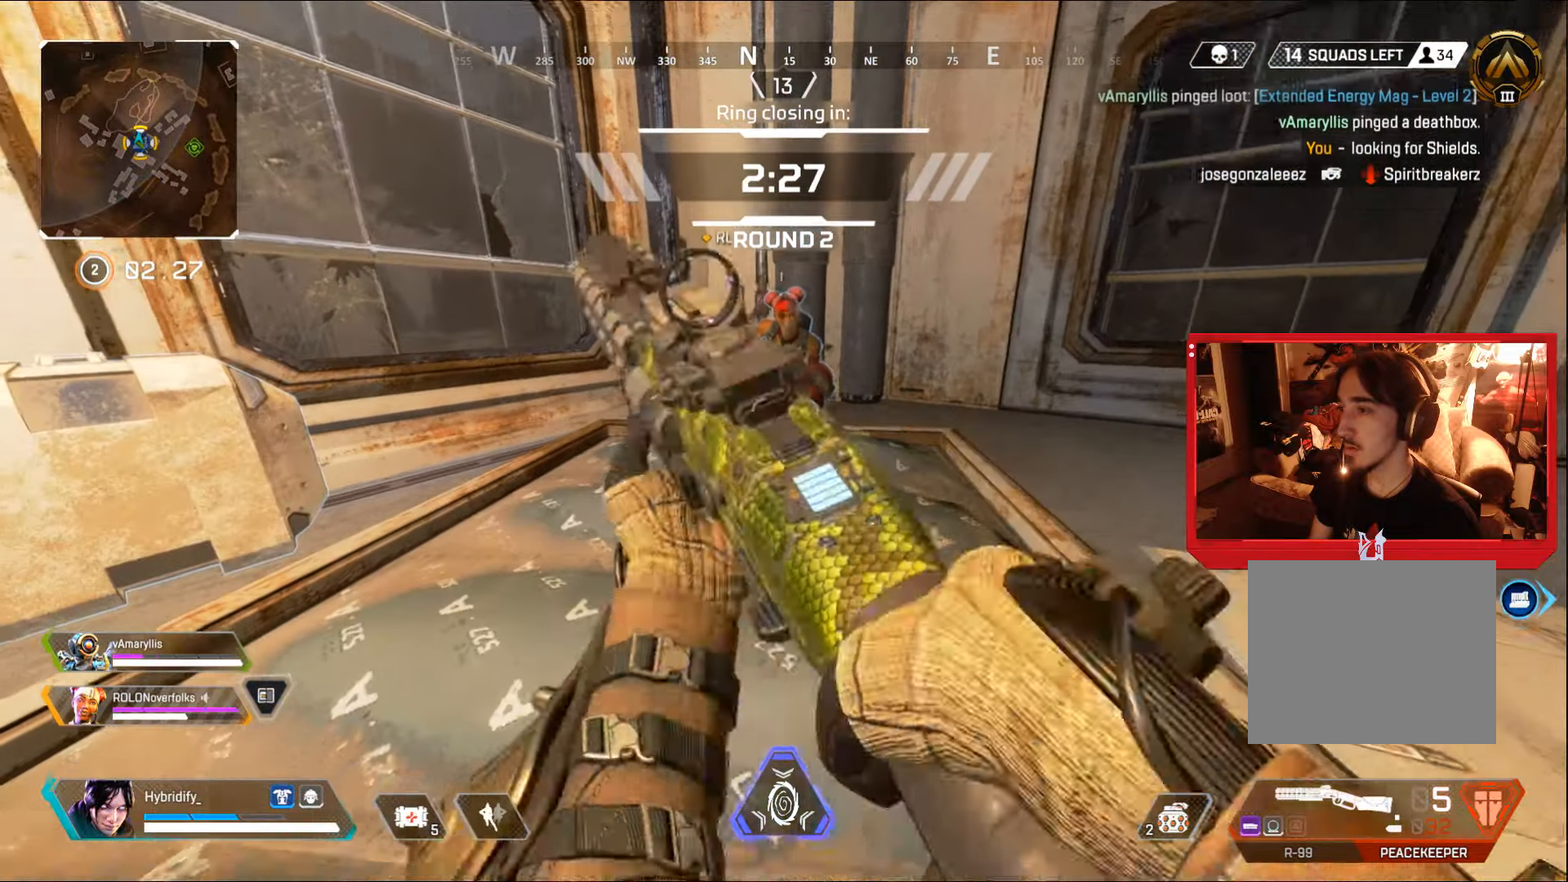
{"buttons": ["CIRCLE"], "left_stick": "center", "right_stick": "center", "events": []}
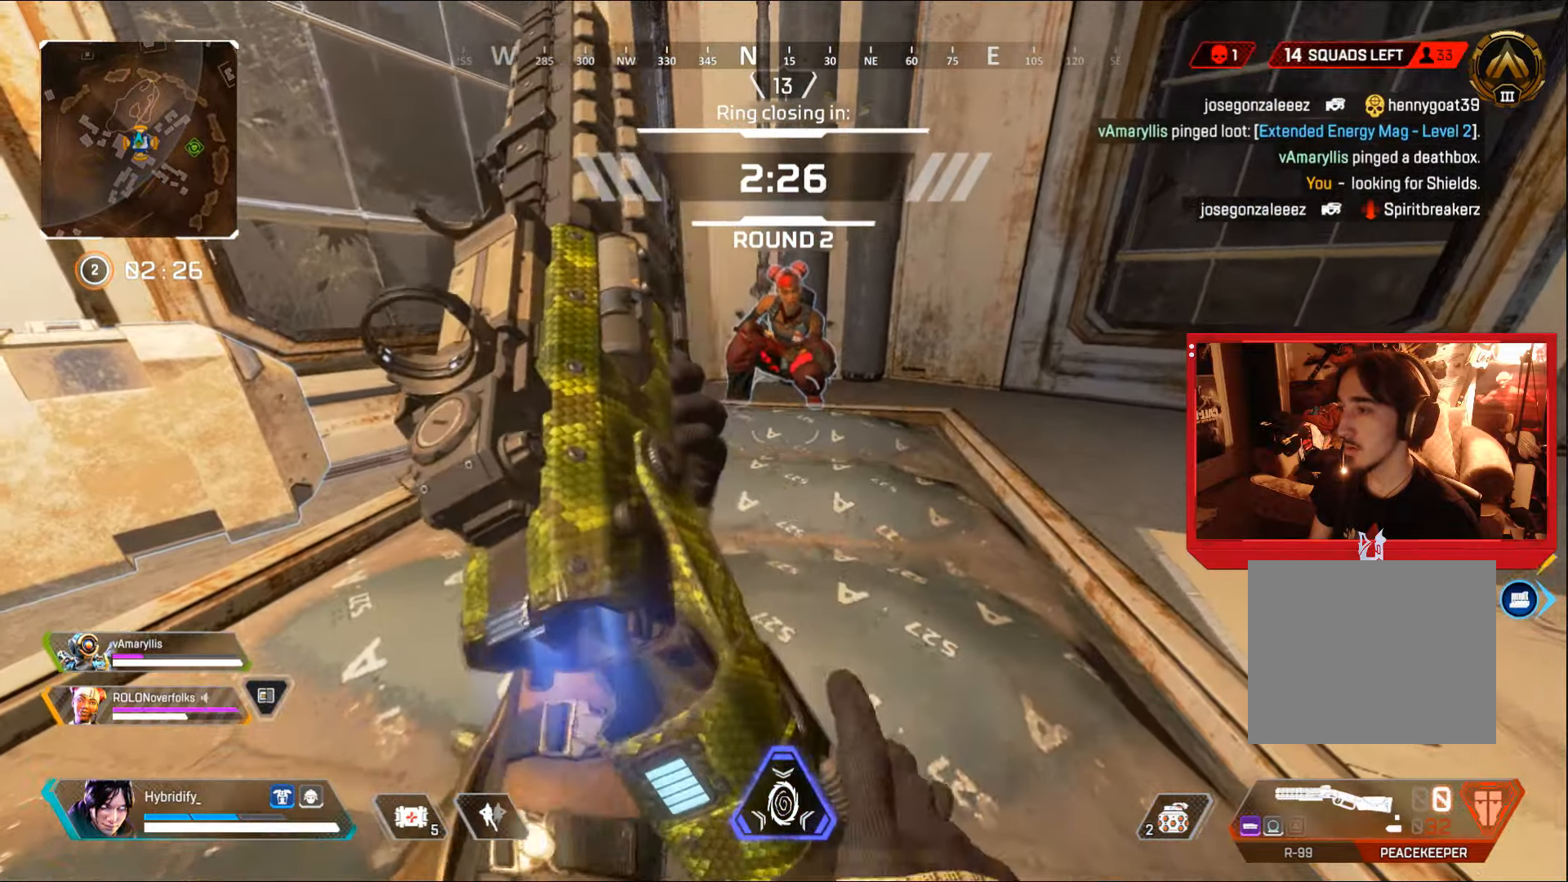
{"buttons": [], "left_stick": "center", "right_stick": "down", "events": [[301, "right_stick", "right"], [367, "CIRCLE", "up"], [484, "right_stick", "down"]]}
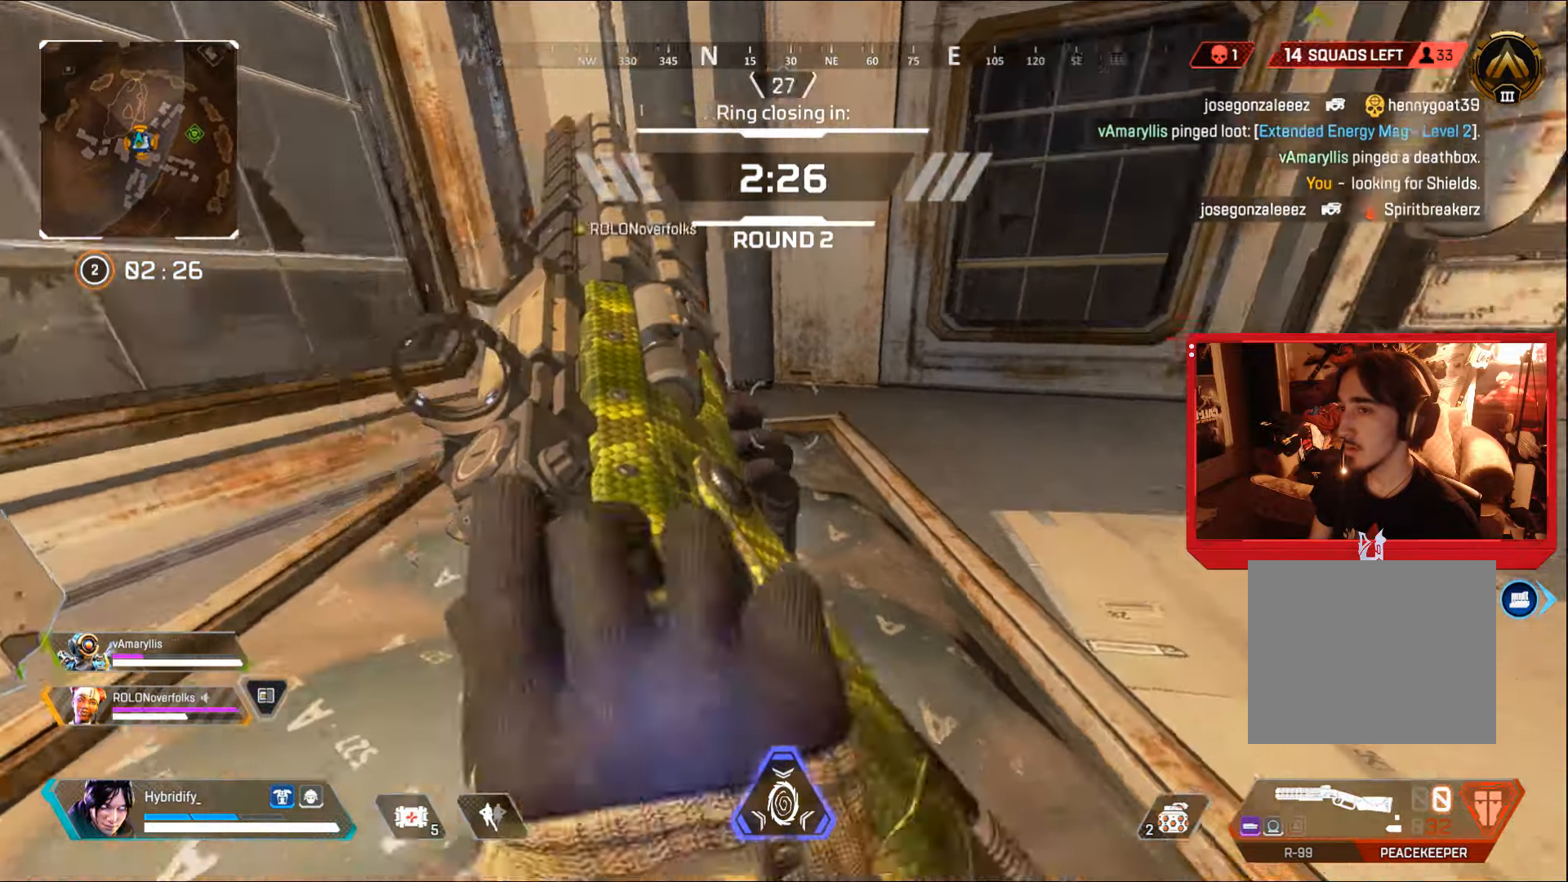
{"buttons": [], "left_stick": "center", "right_stick": "center", "events": [[17, "left_stick", "down"], [33, "right_stick", "left"], [150, "right_stick", "center"], [284, "left_stick", "center"]]}
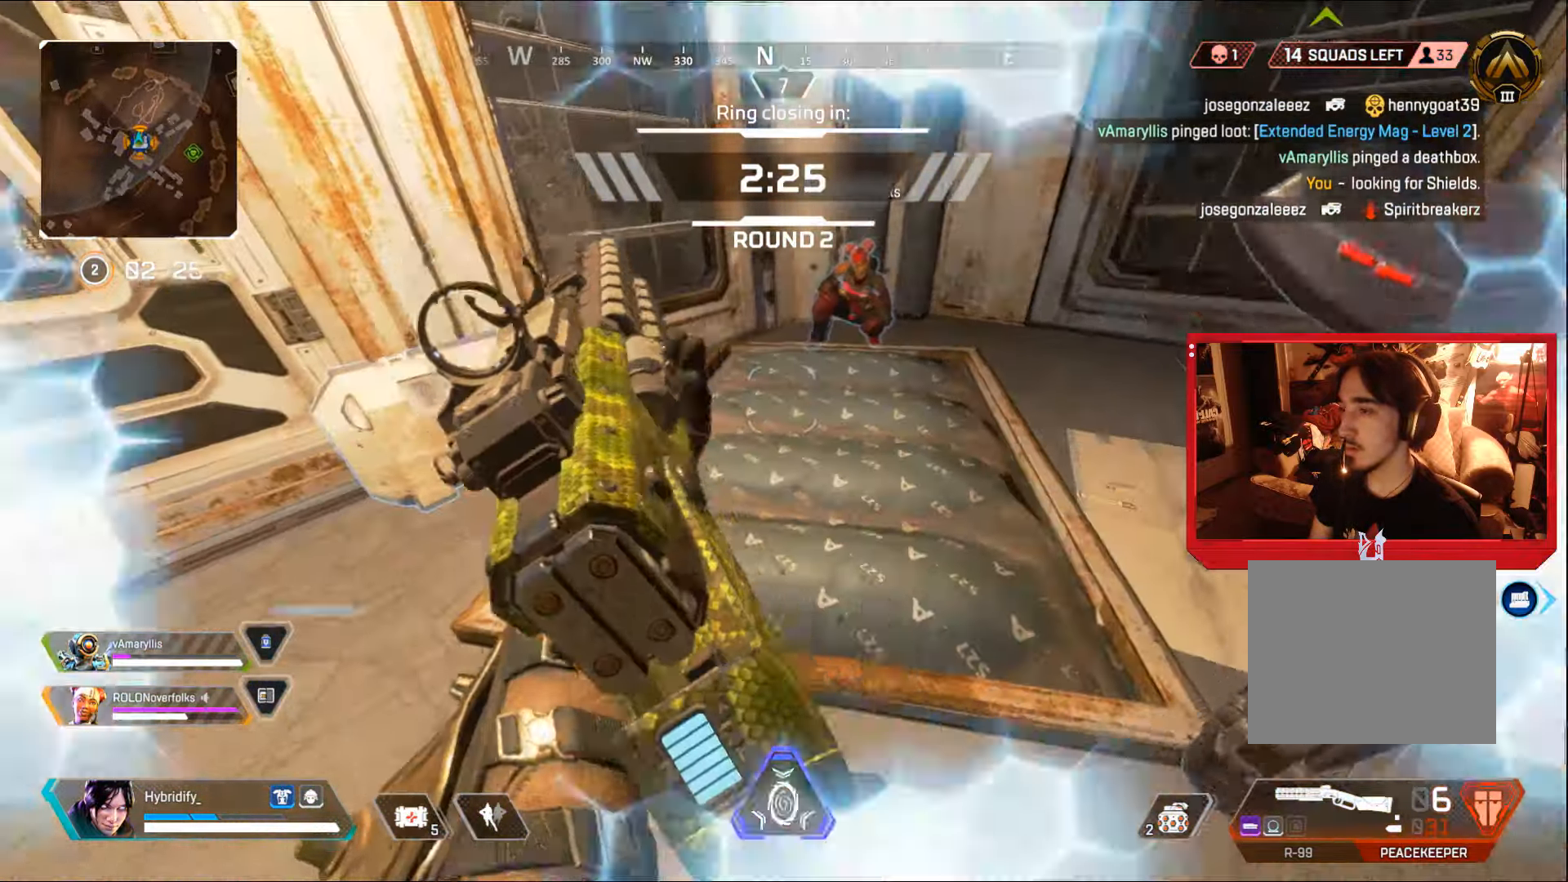
{"buttons": ["CIRCLE", "L3"], "left_stick": "up", "right_stick": "right", "events": [[17, "left_stick", "up"], [100, "left_stick", "center"], [217, "left_stick", "left"], [284, "left_stick", "center"], [317, "right_stick", "right"], [384, "L3", "down"], [384, "left_stick", "up-left"], [434, "left_stick", "up"], [501, "CIRCLE", "down"]]}
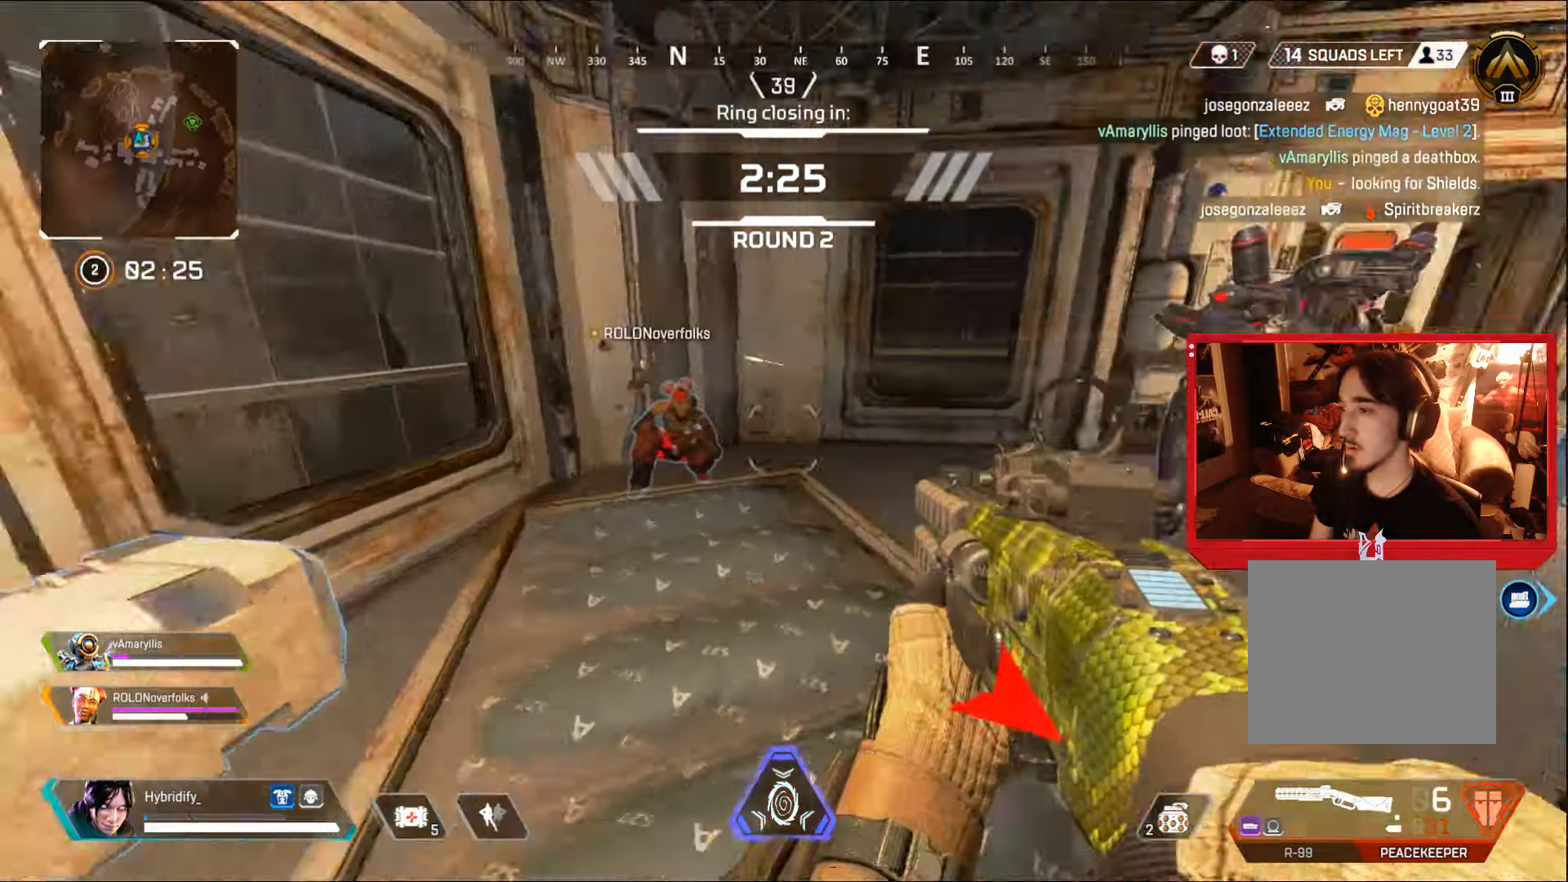
{"buttons": [], "left_stick": "left", "right_stick": "right", "events": [[17, "CIRCLE", "up"], [83, "CIRCLE", "down"], [83, "CROSS", "down"], [83, "R3", "down"], [117, "left_stick", "up-left"], [217, "CROSS", "up"], [233, "R3", "up"], [267, "L3", "up"], [267, "left_stick", "left"], [284, "CIRCLE", "up"], [334, "right_stick", "center"], [400, "right_stick", "right"]]}
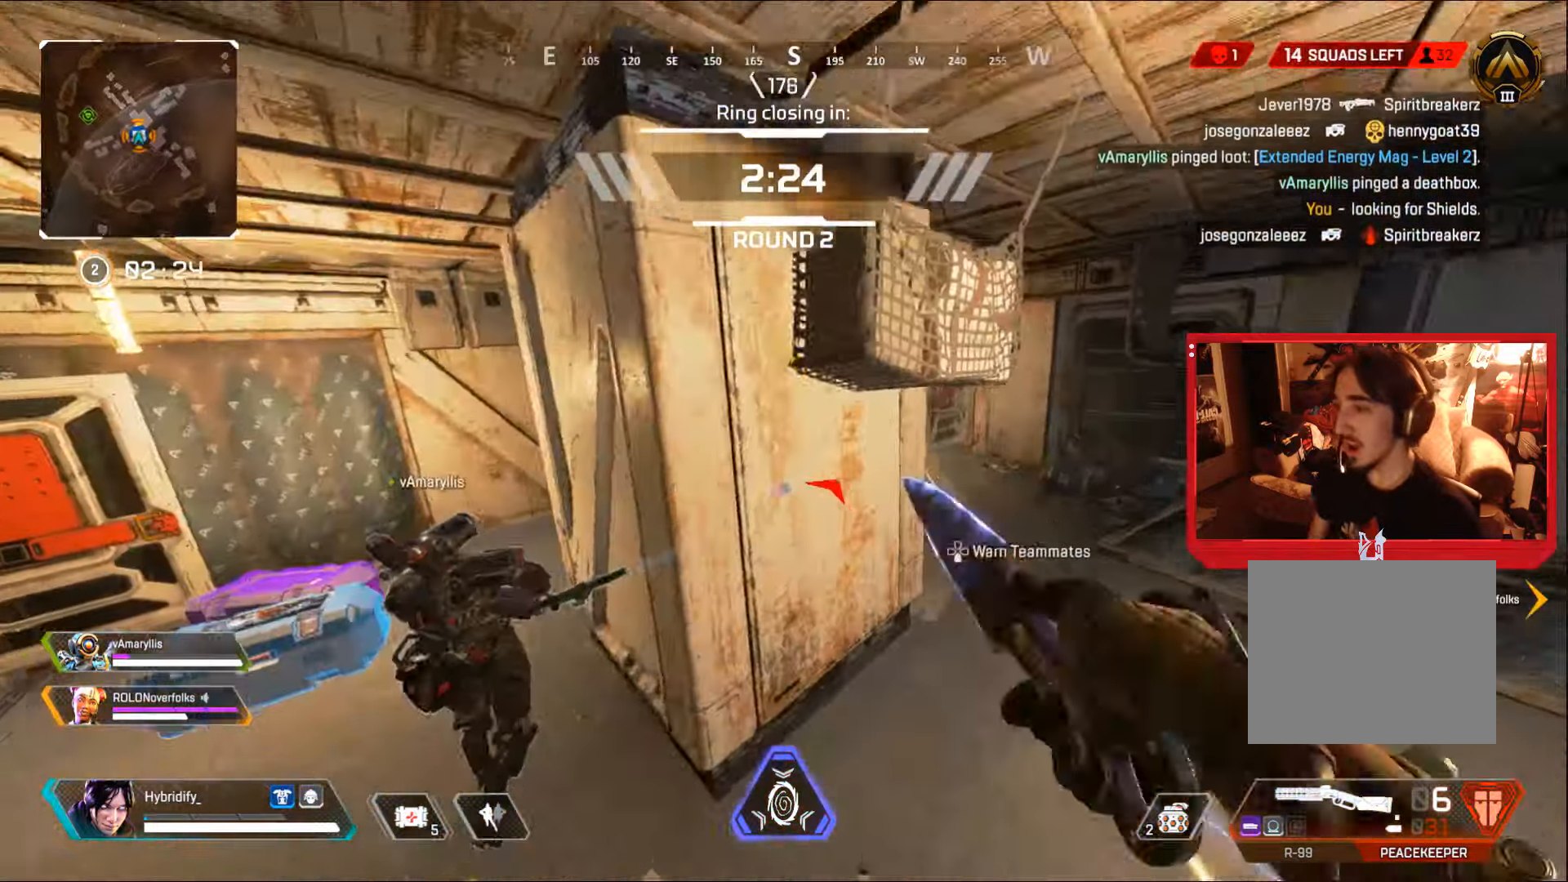
{"buttons": ["L3"], "left_stick": "up", "right_stick": "center", "events": [[16, "left_stick", "center"], [16, "right_stick", "center"], [100, "right_stick", "right"], [167, "left_stick", "up-left"], [167, "right_stick", "center"], [484, "left_stick", "up"], [500, "L3", "down"]]}
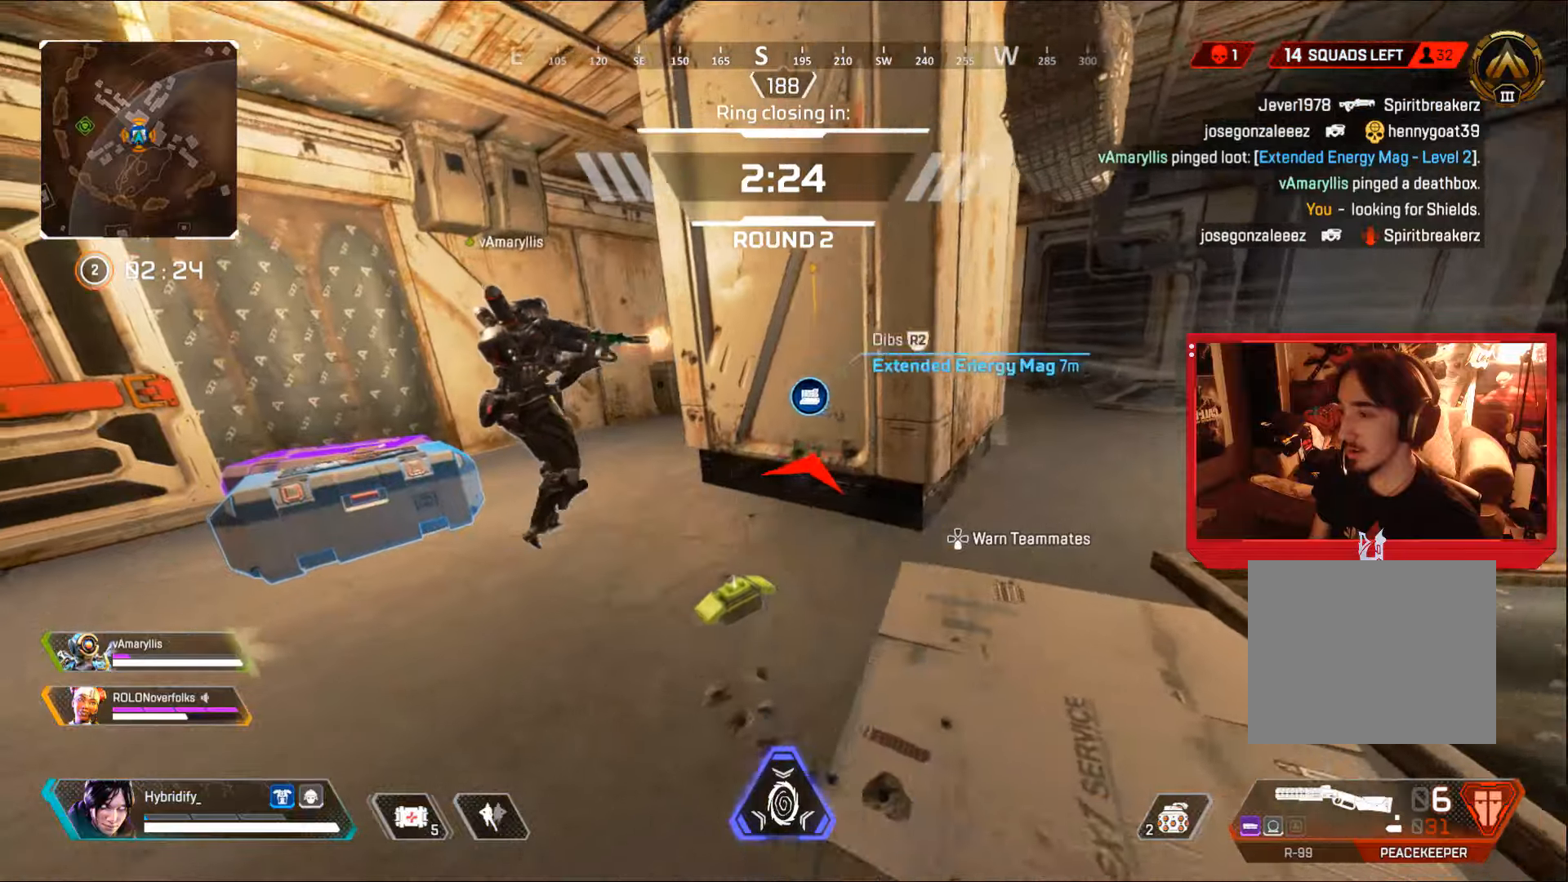
{"buttons": ["L3"], "left_stick": "up", "right_stick": "right", "events": [[34, "right_stick", "right"], [284, "right_stick", "center"], [484, "right_stick", "right"]]}
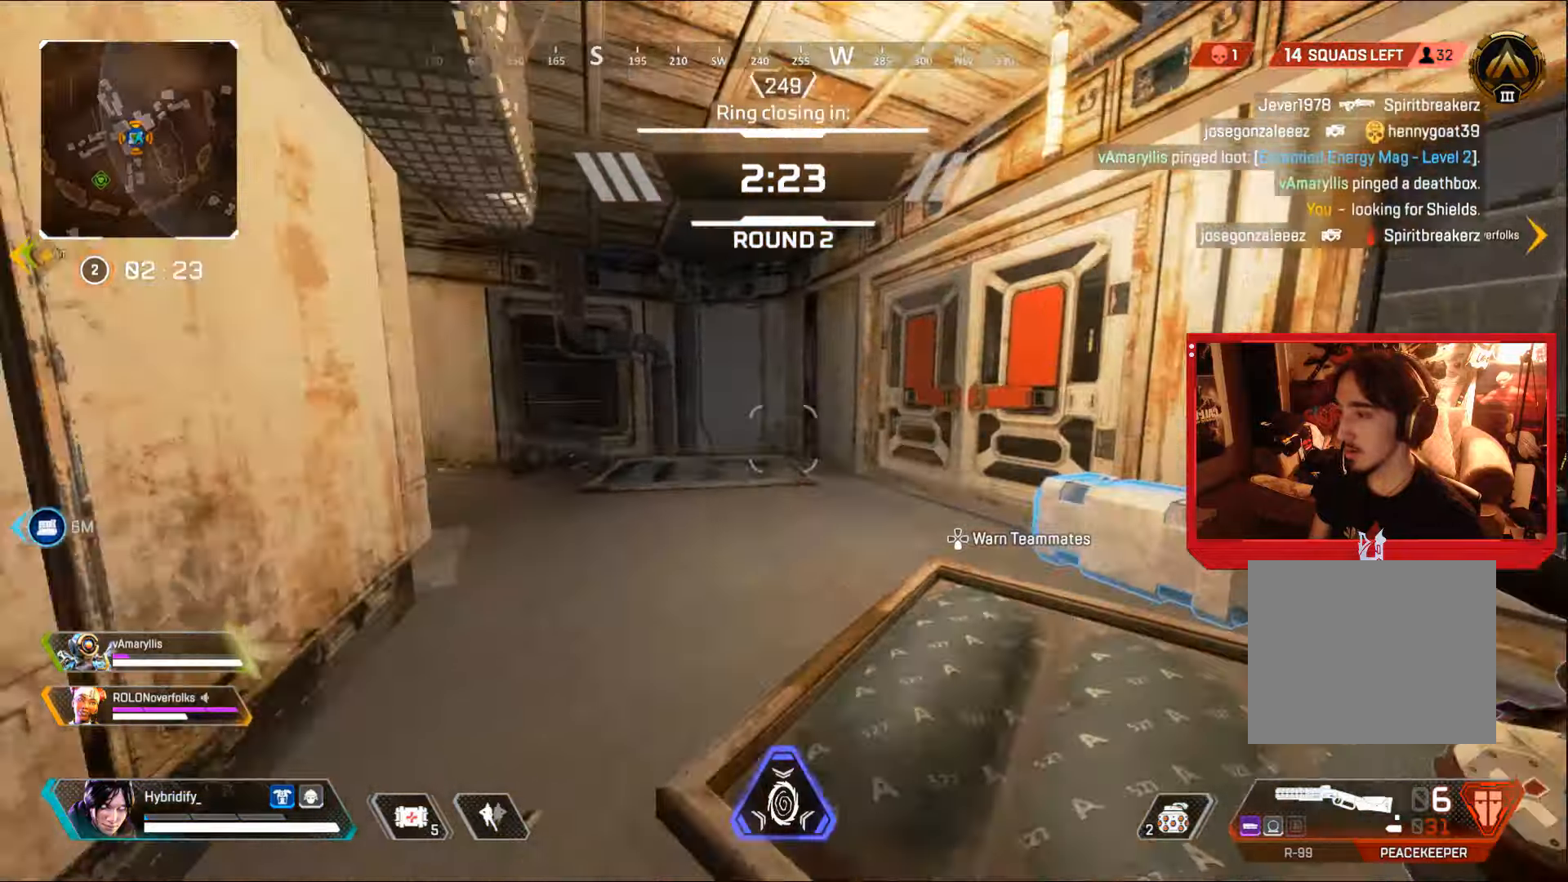
{"buttons": ["SQUARE"], "left_stick": "up", "right_stick": "center", "events": [[83, "right_stick", "center"], [217, "L3", "up"], [484, "SQUARE", "down"]]}
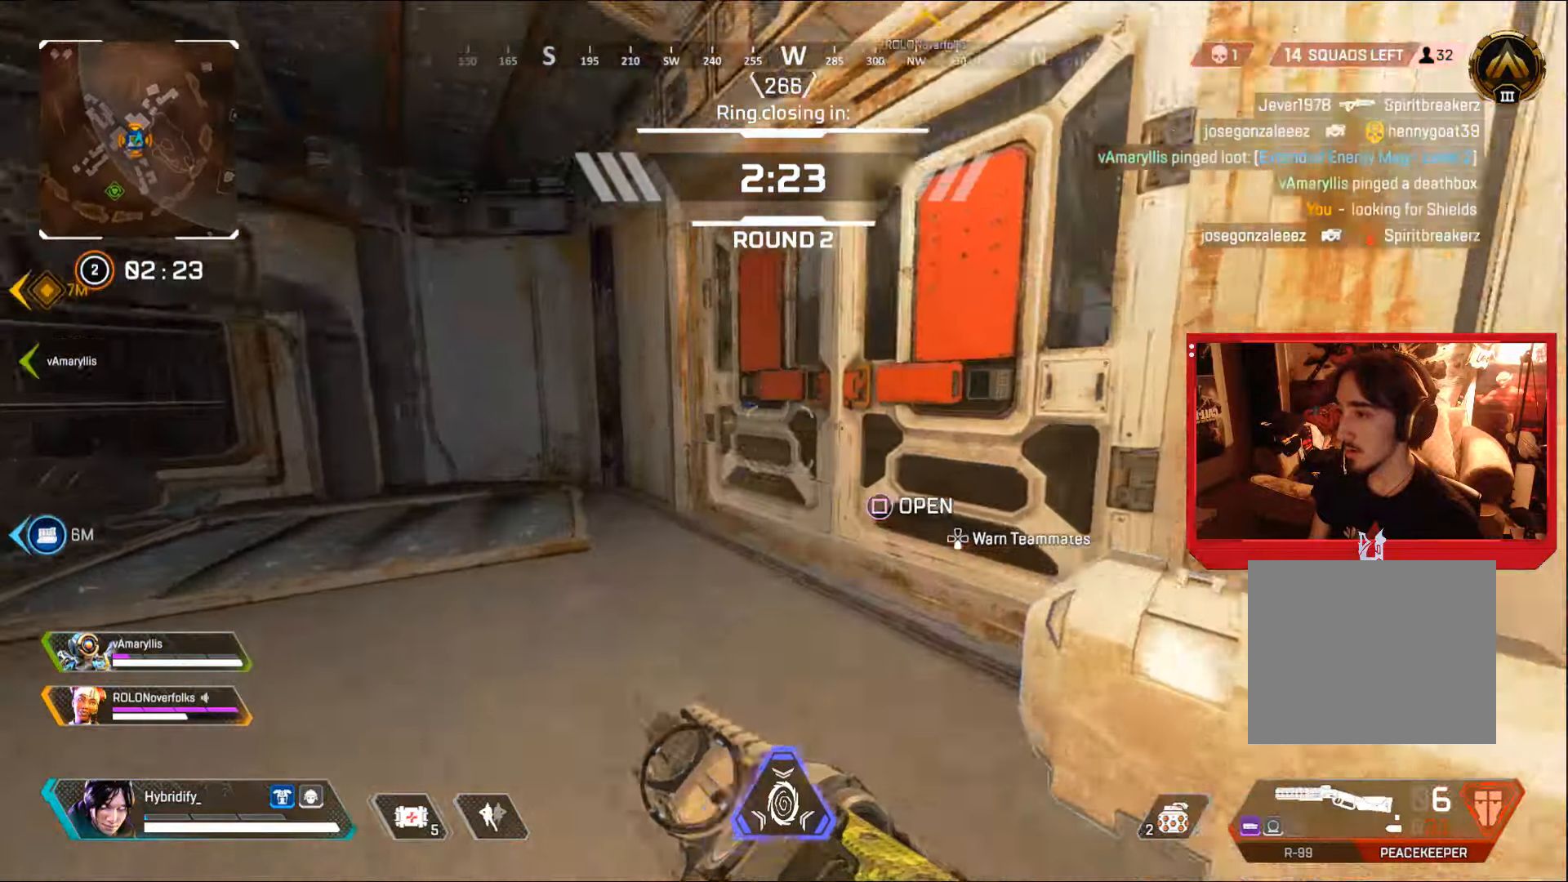
{"buttons": ["L3"], "left_stick": "up-right", "right_stick": "center", "events": [[67, "right_stick", "right"], [101, "SQUARE", "up"], [217, "right_stick", "center"], [301, "TRIANGLE", "down"], [351, "L3", "down"], [351, "TRIANGLE", "up"], [451, "left_stick", "up-right"]]}
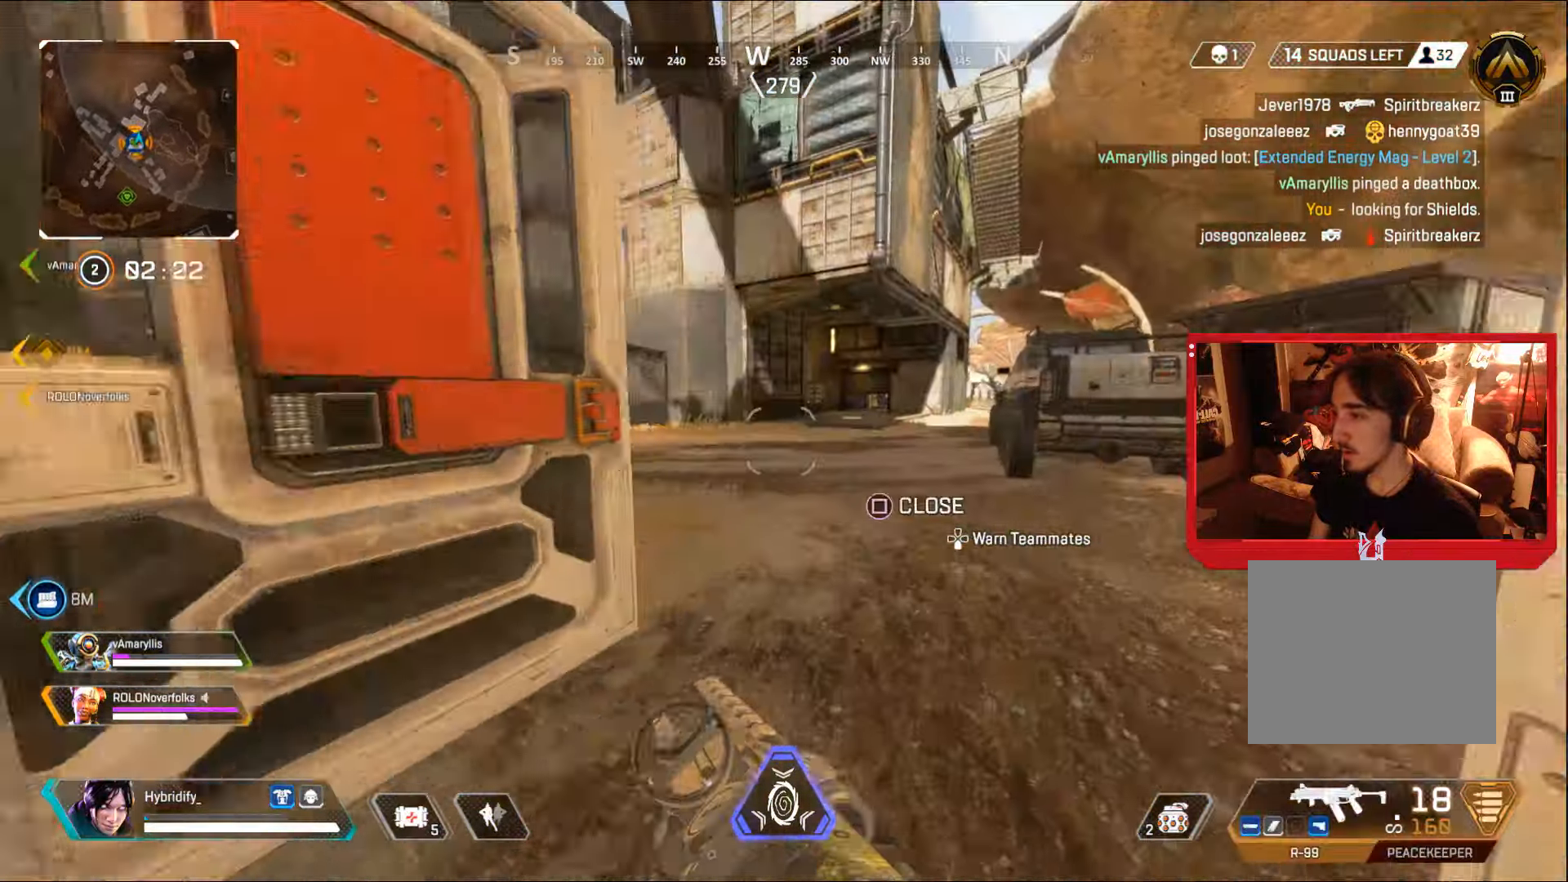
{"buttons": ["CIRCLE"], "left_stick": "up", "right_stick": "left", "events": [[17, "right_stick", "left"], [267, "left_stick", "up"], [450, "L3", "up"], [467, "CIRCLE", "down"]]}
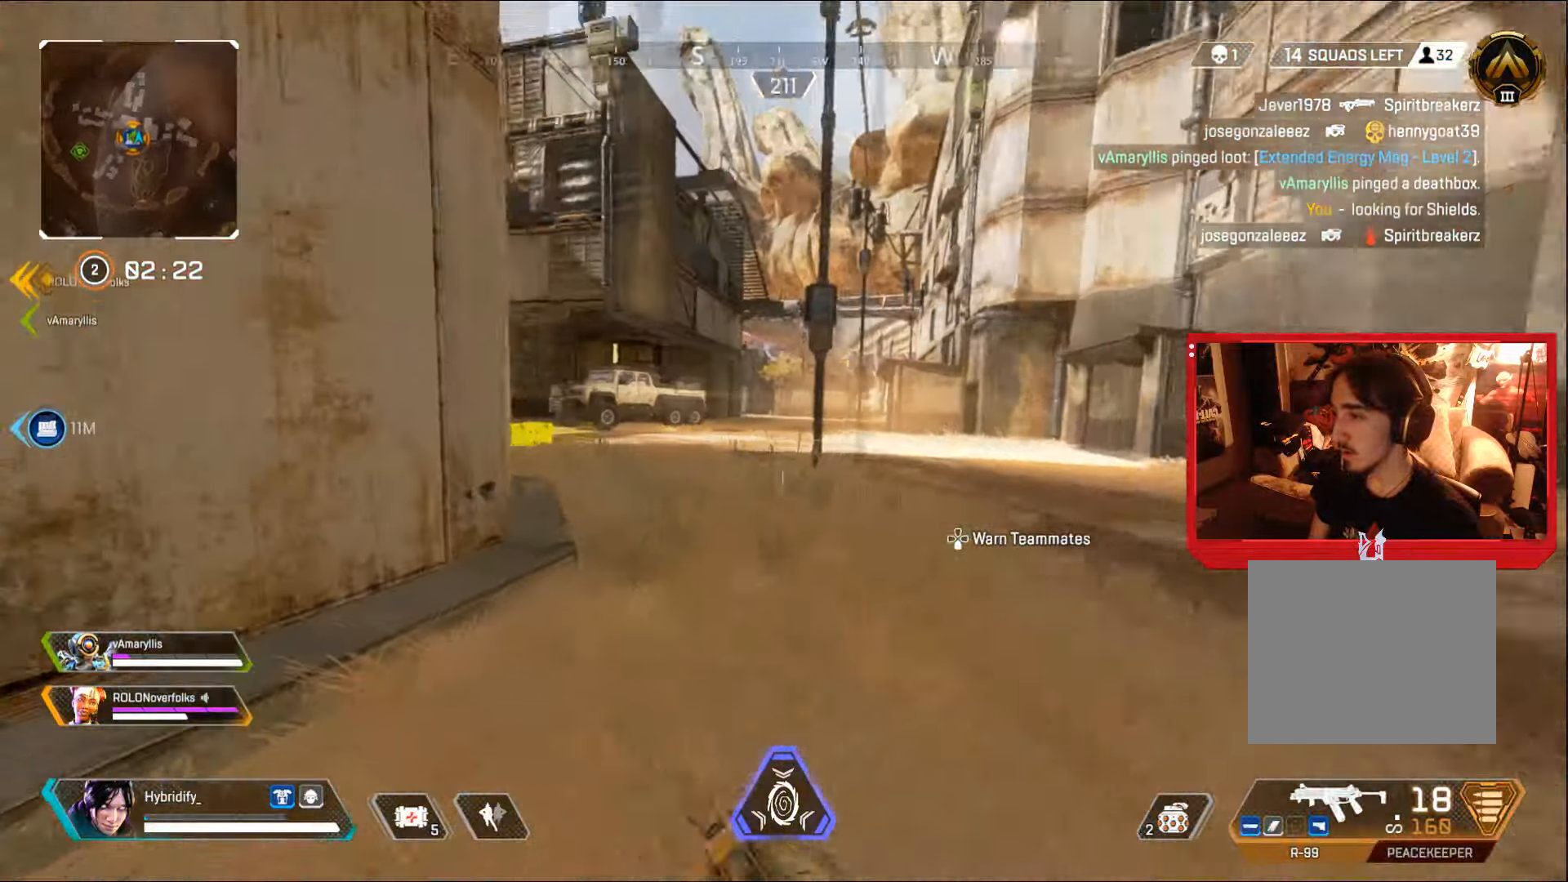
{"buttons": ["CIRCLE"], "left_stick": "up", "right_stick": "left", "events": [[34, "right_stick", "center"], [234, "right_stick", "left"], [251, "CROSS", "down"], [267, "left_stick", "up-left"], [368, "CROSS", "up"], [484, "left_stick", "up"]]}
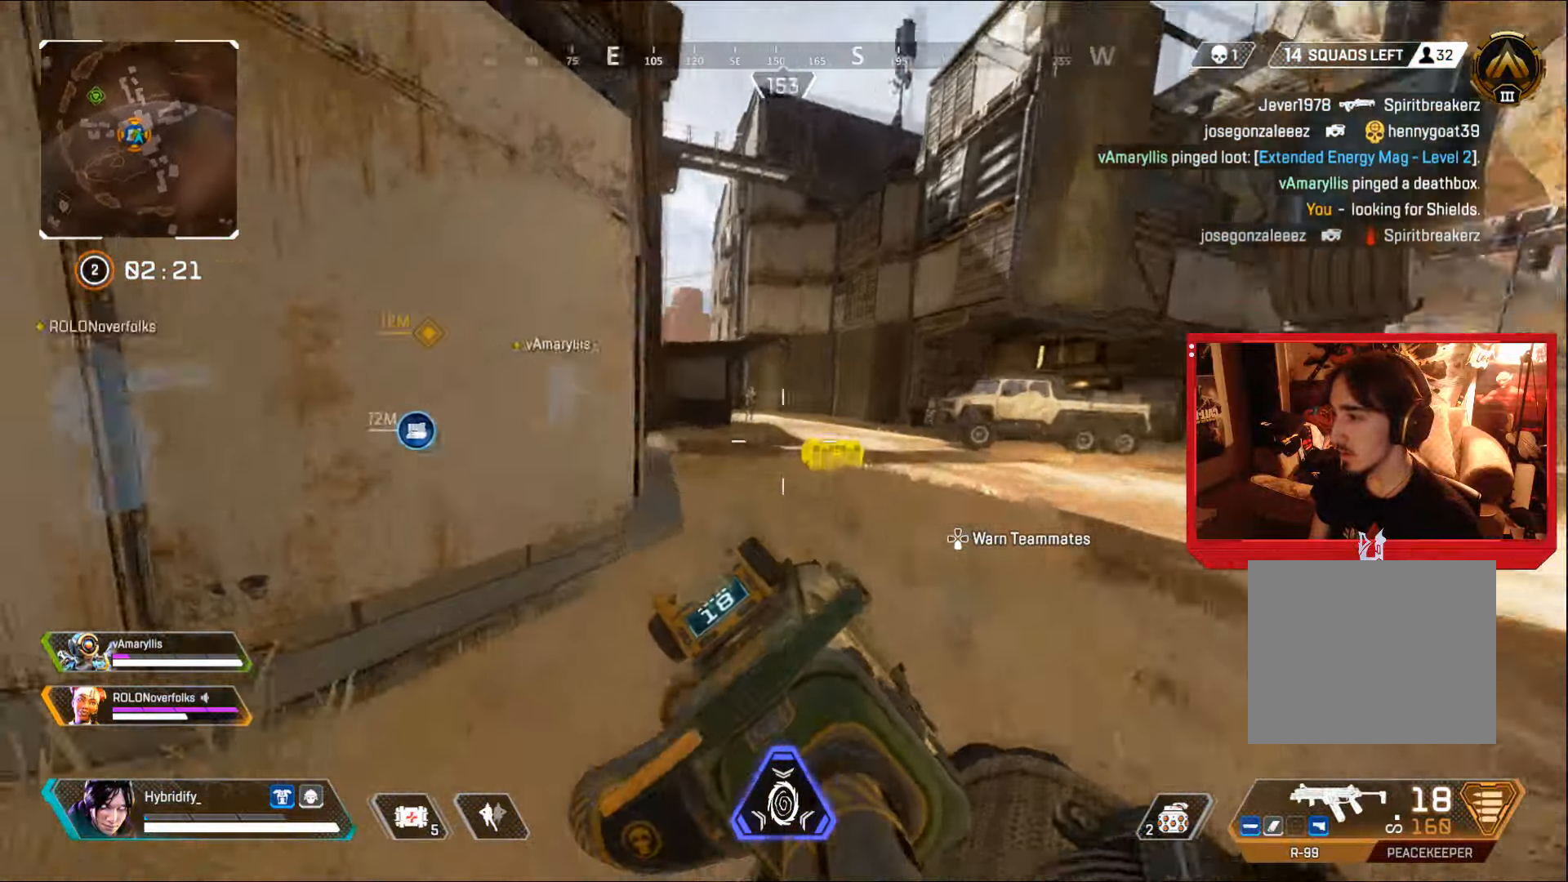
{"buttons": ["L1", "R1"], "left_stick": "up-left", "right_stick": "center", "events": [[167, "left_stick", "up-left"], [200, "right_stick", "center"], [234, "CIRCLE", "up"], [250, "L1", "down"], [284, "R1", "down"]]}
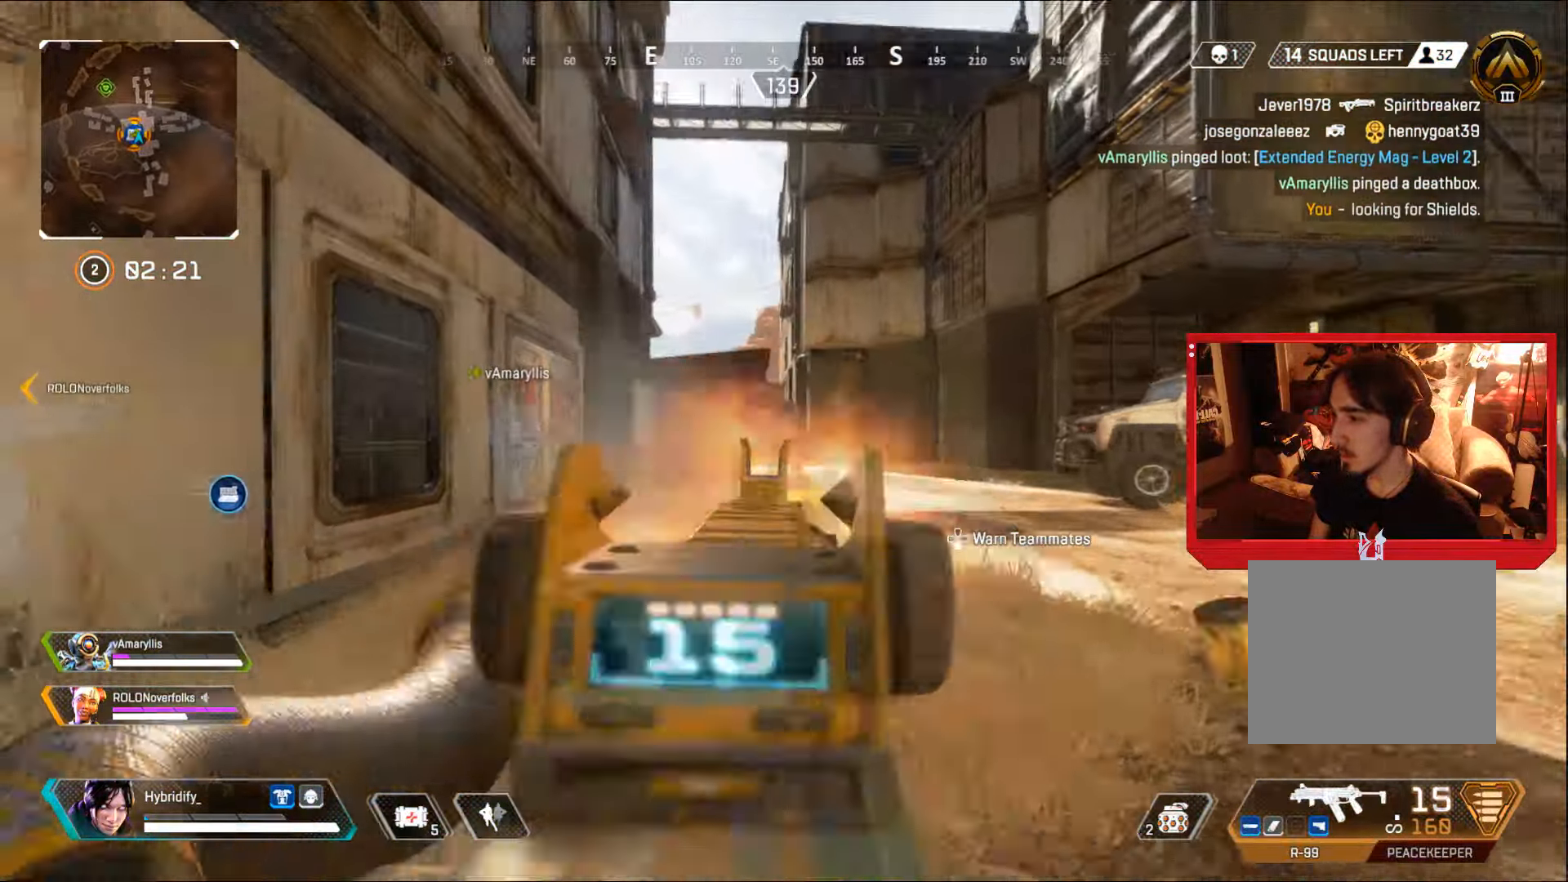
{"buttons": ["L1", "R1"], "left_stick": "up-left", "right_stick": "left", "events": [[34, "right_stick", "right"], [117, "right_stick", "down"], [434, "right_stick", "left"]]}
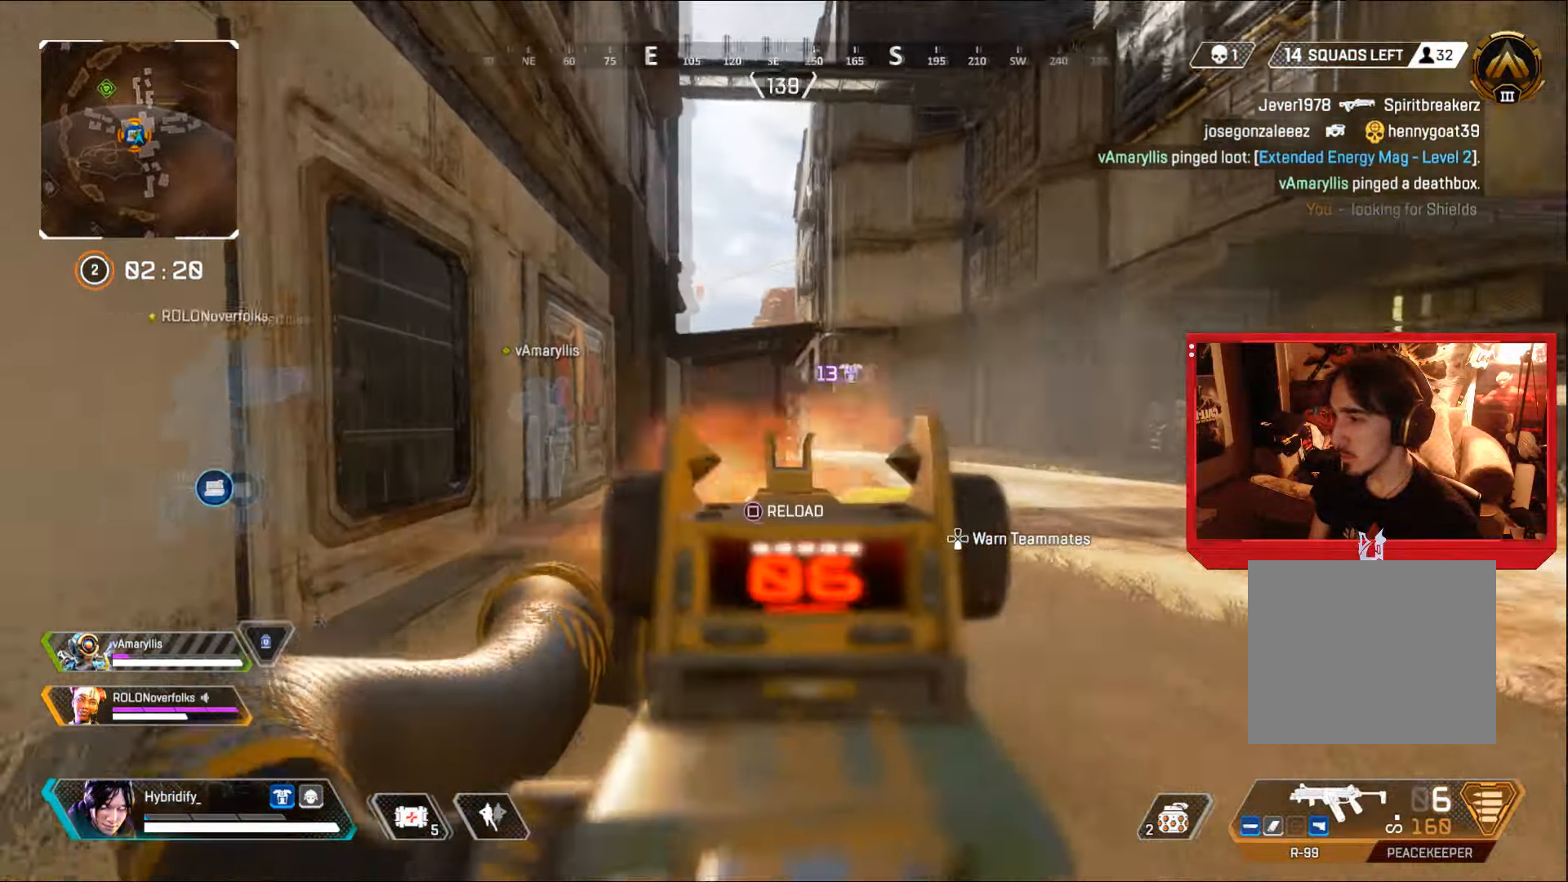
{"buttons": ["L3"], "left_stick": "up-left", "right_stick": "center", "events": [[33, "right_stick", "right"], [167, "left_stick", "left"], [183, "right_stick", "left"], [284, "right_stick", "center"], [317, "left_stick", "up-left"], [367, "L3", "down"], [367, "R1", "up"], [384, "L1", "up"], [384, "SQUARE", "down"], [450, "SQUARE", "up"]]}
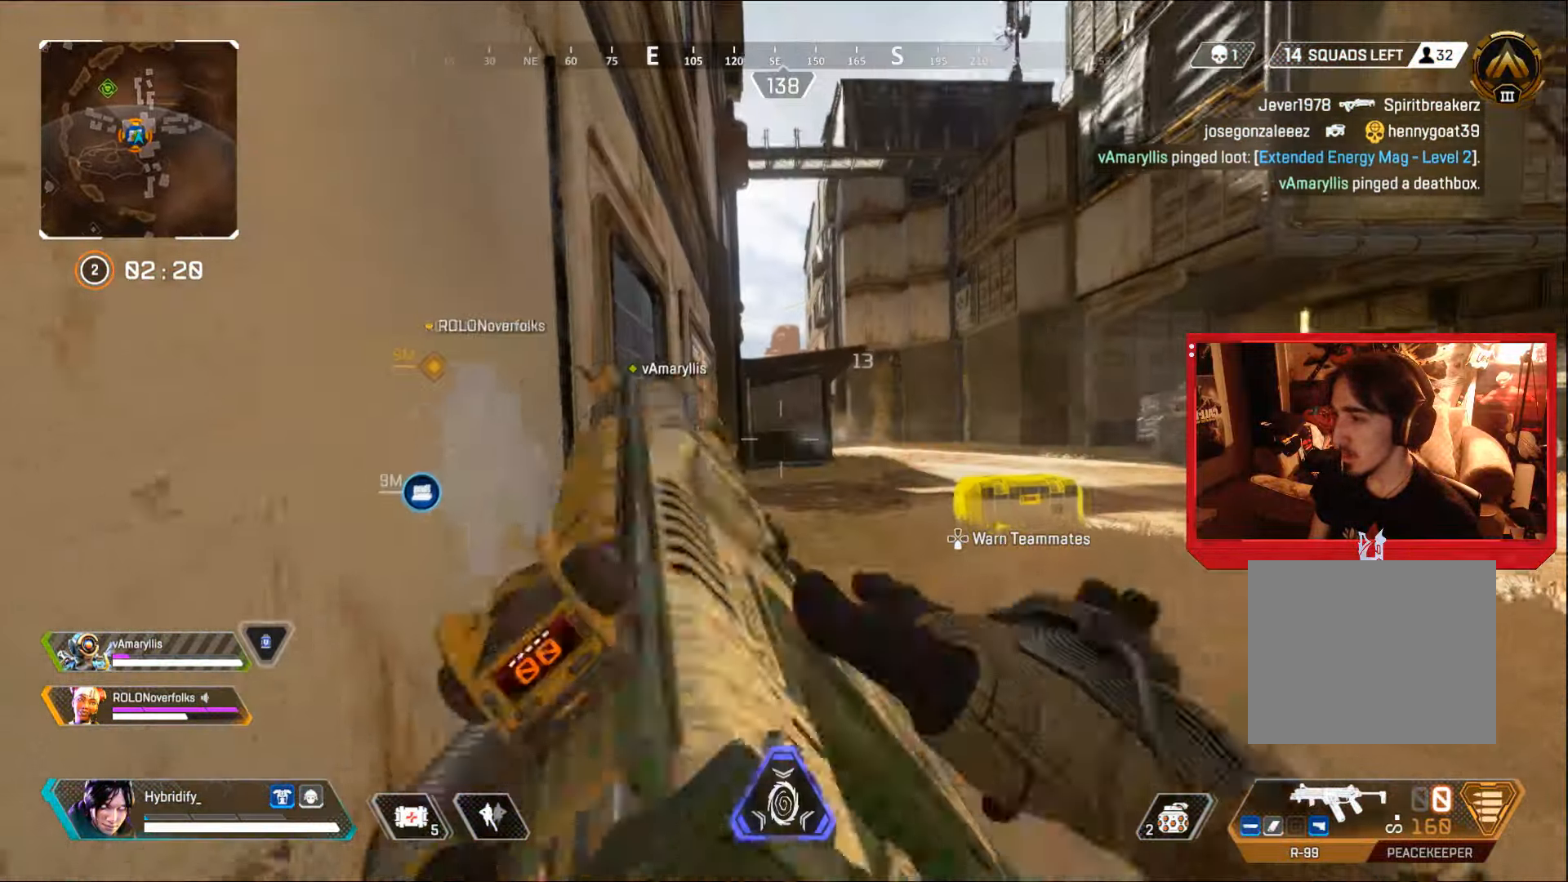
{"buttons": ["L3"], "left_stick": "up", "right_stick": "right", "events": [[17, "left_stick", "up"], [384, "right_stick", "right"]]}
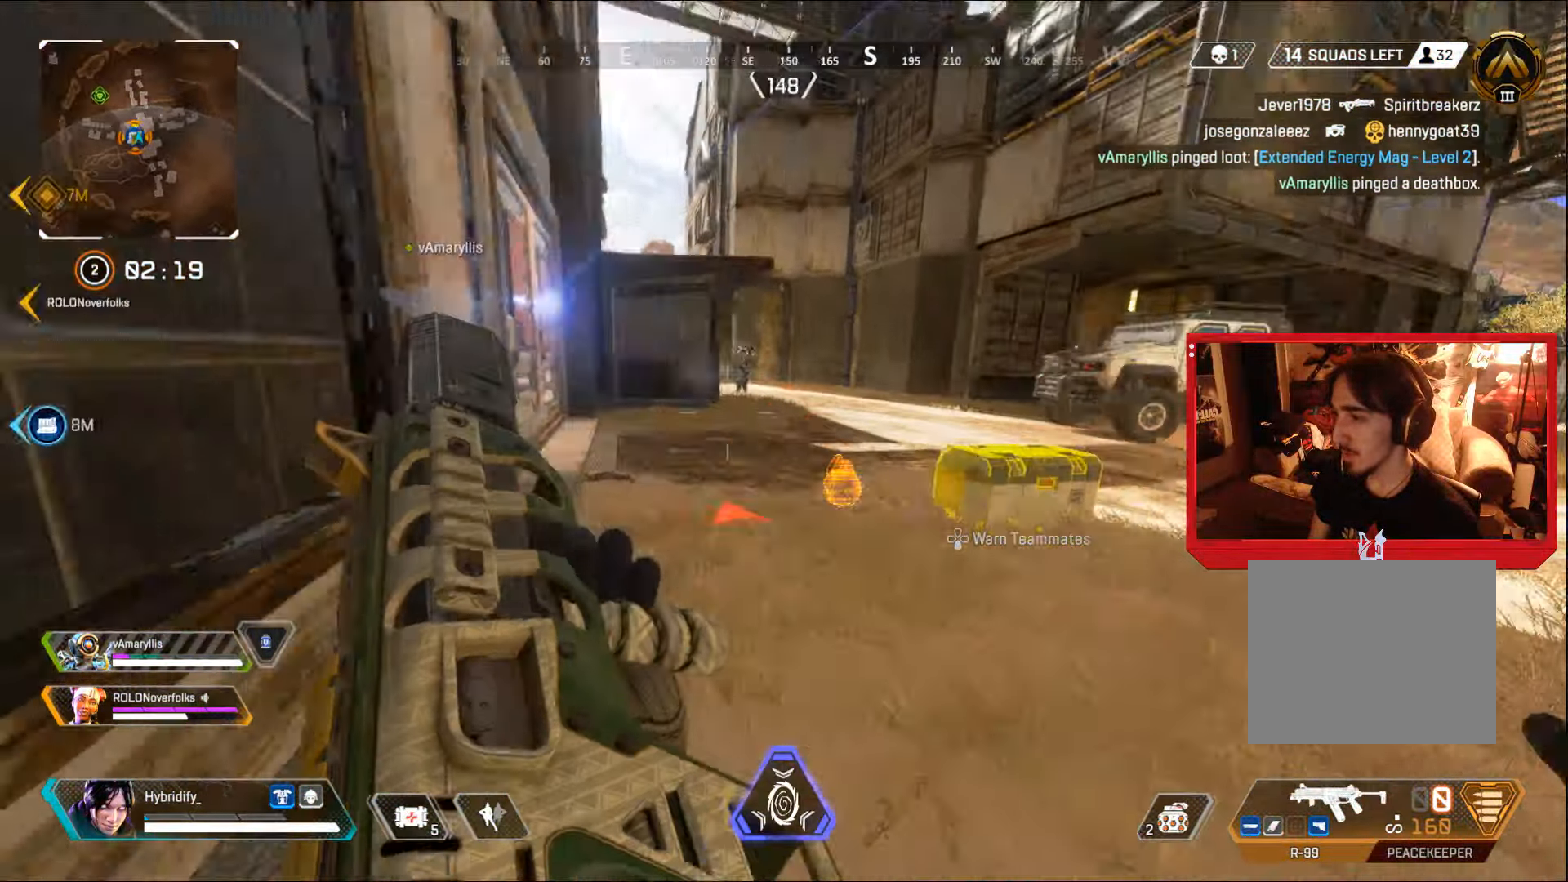
{"buttons": ["CIRCLE"], "left_stick": "up-right", "right_stick": "center", "events": [[33, "CIRCLE", "down"], [67, "right_stick", "center"], [100, "L3", "up"], [117, "left_stick", "up-right"], [317, "CROSS", "down"], [334, "right_stick", "up-left"], [434, "right_stick", "center"], [467, "CROSS", "up"]]}
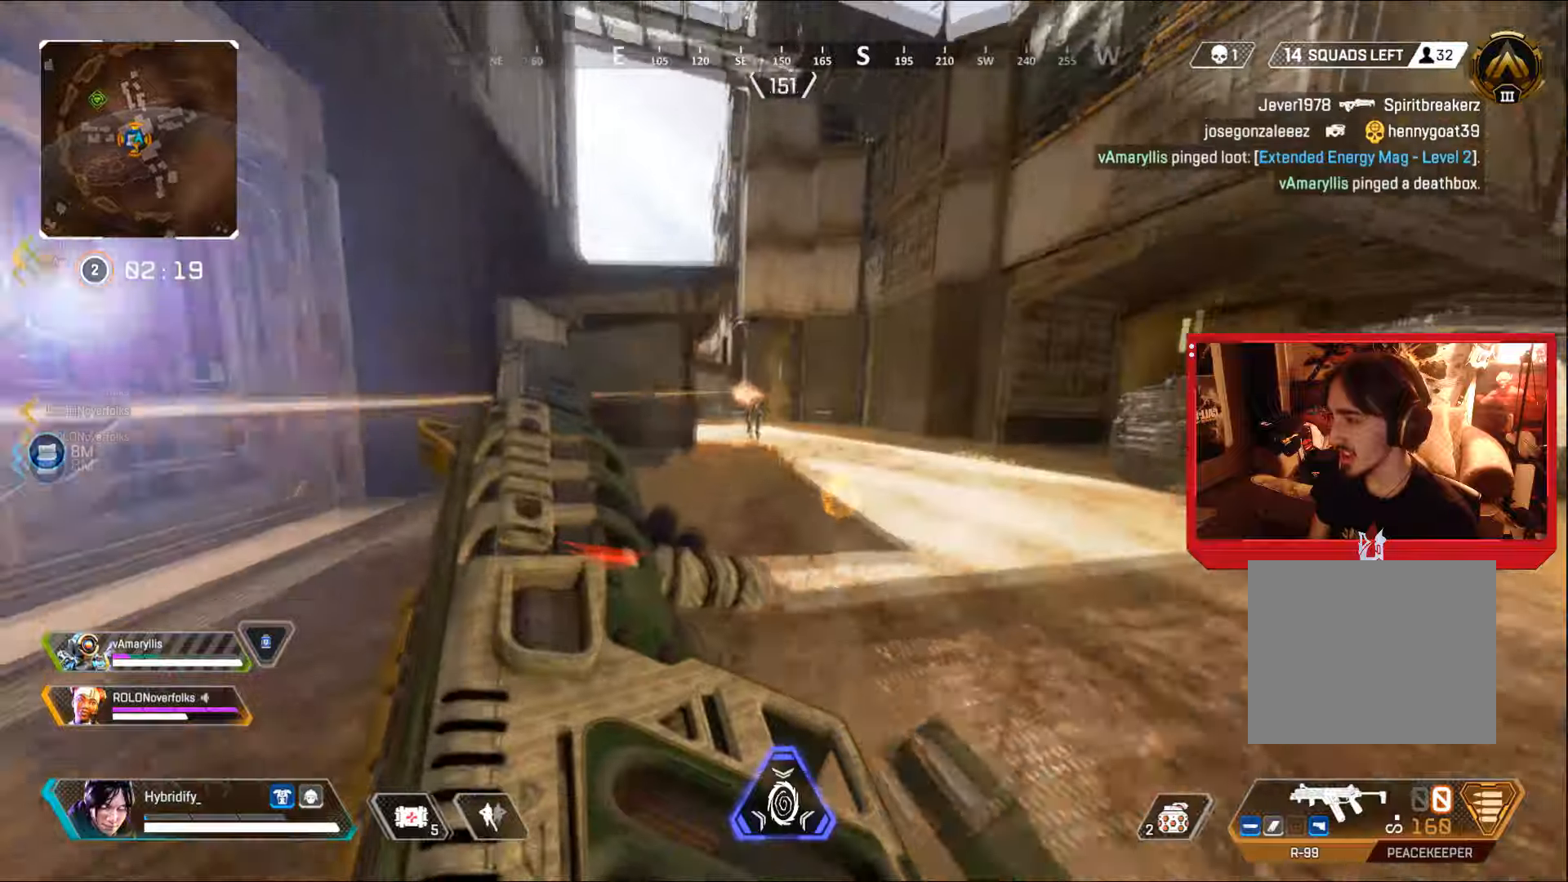
{"buttons": ["CIRCLE", "R1"], "left_stick": "up-right", "right_stick": "left", "events": [[50, "right_stick", "left"], [100, "R1", "down"], [217, "right_stick", "right"], [434, "right_stick", "left"]]}
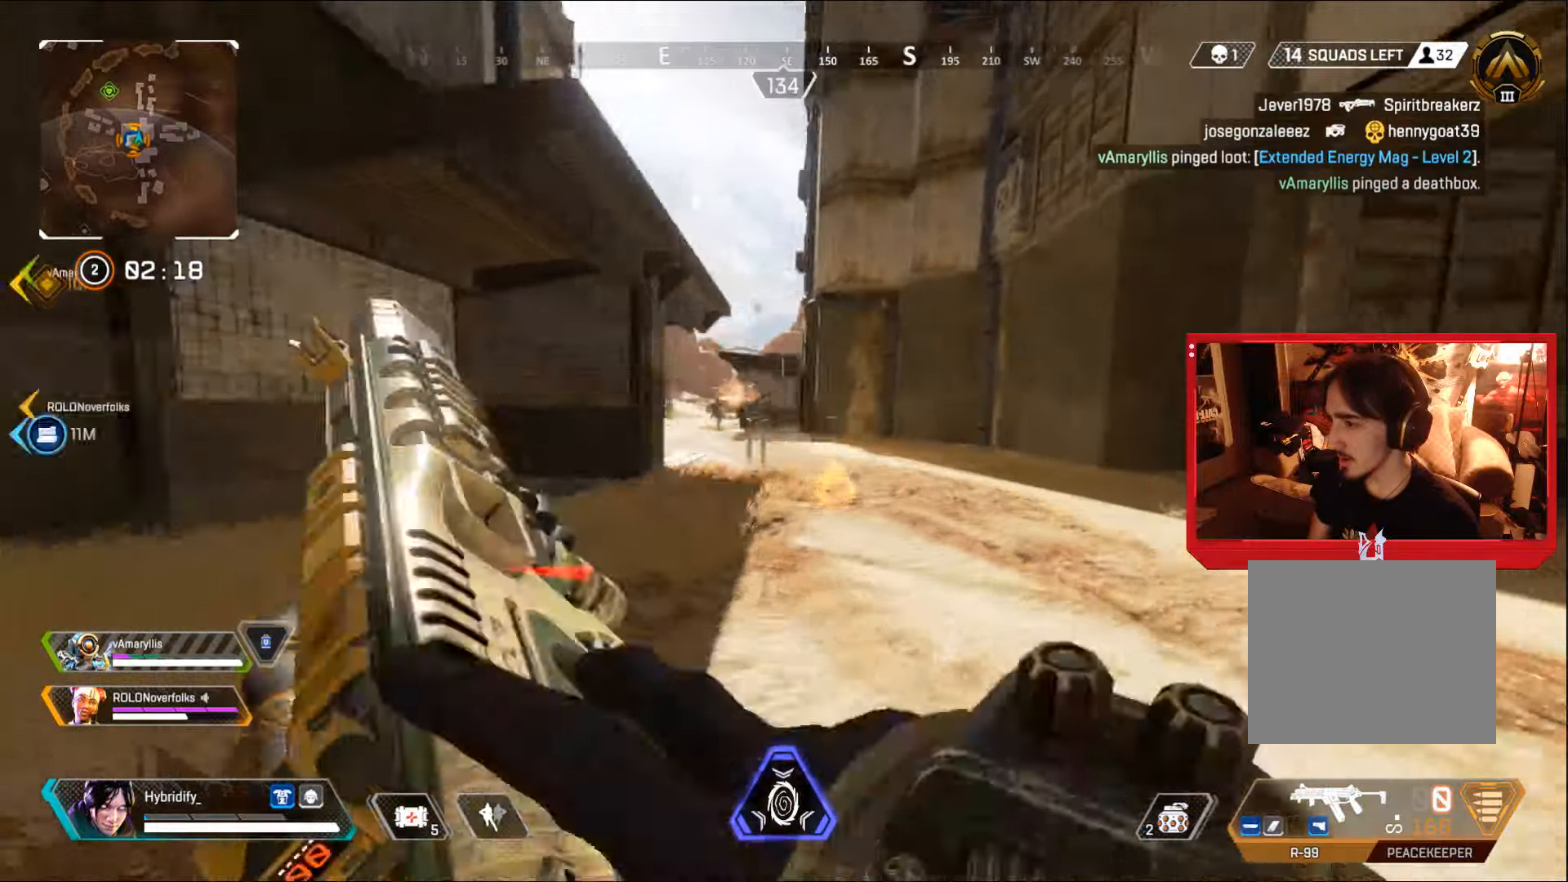
{"buttons": ["R1"], "left_stick": "up-right", "right_stick": "center", "events": [[117, "right_stick", "center"], [200, "CIRCLE", "up"], [401, "right_stick", "left"], [501, "right_stick", "center"]]}
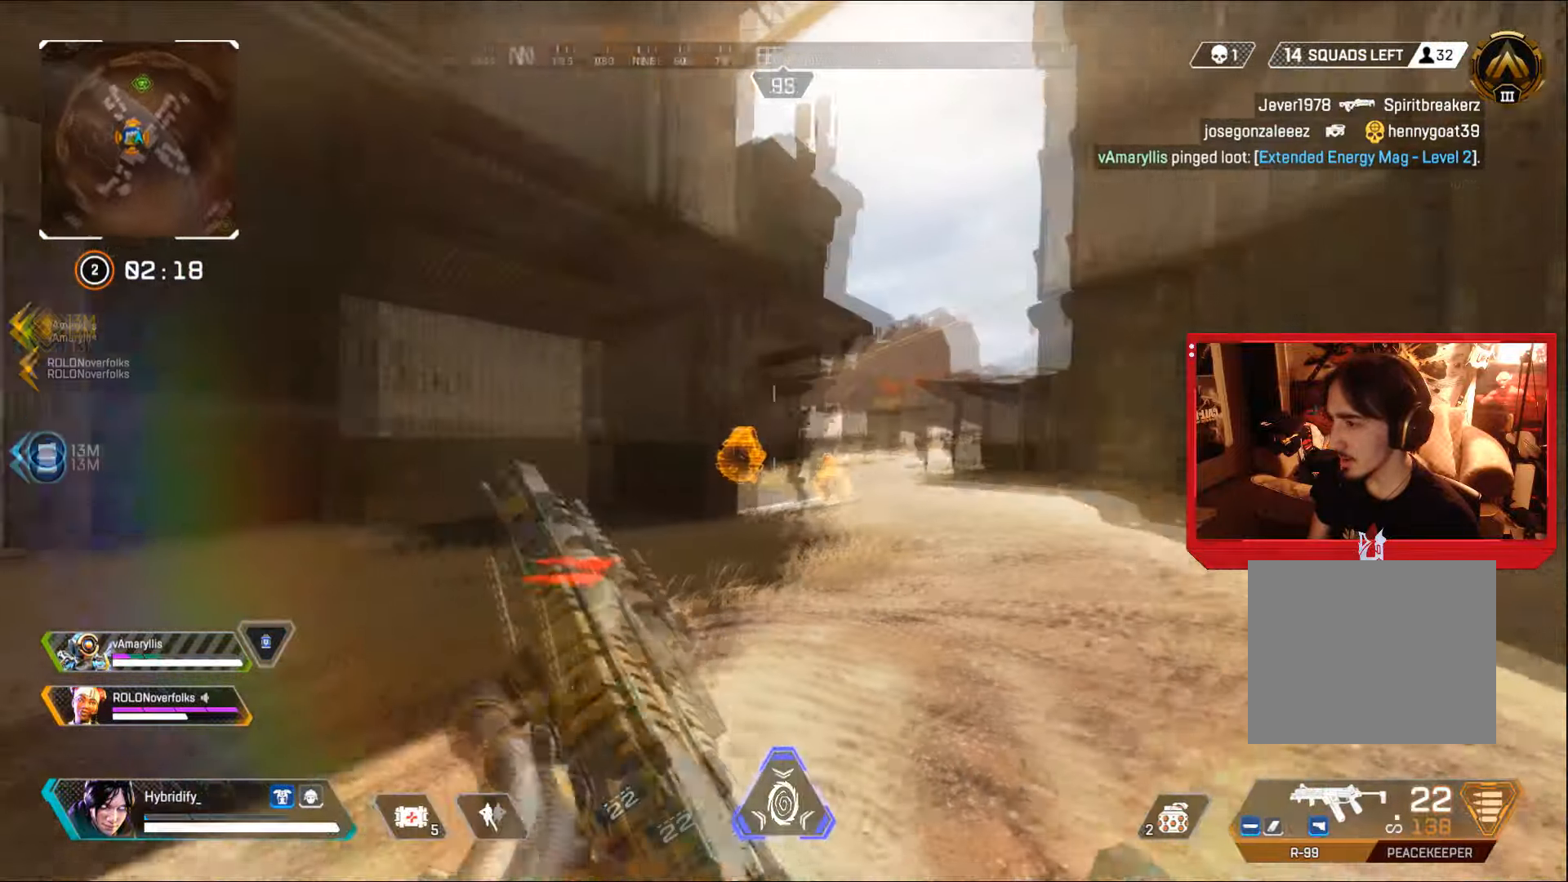
{"buttons": ["L2", "R1"], "left_stick": "right", "right_stick": "left", "events": [[50, "right_stick", "down"], [66, "left_stick", "right"], [100, "right_stick", "center"], [333, "right_stick", "right"], [383, "L2", "down"], [434, "right_stick", "left"]]}
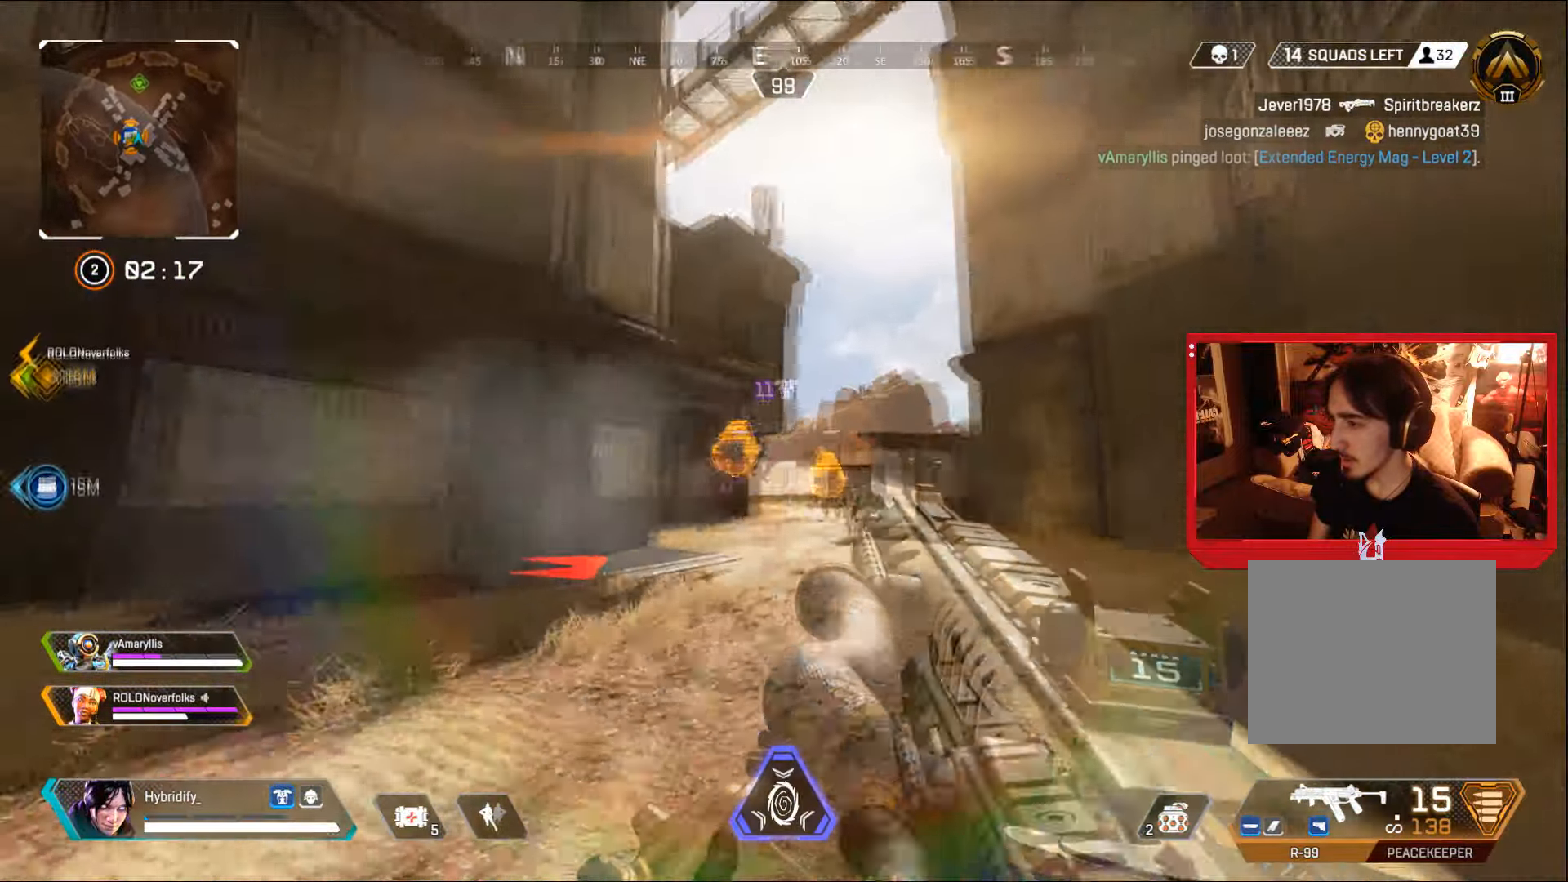
{"buttons": ["L3"], "left_stick": "up", "right_stick": "up-right", "events": [[34, "L2", "up"], [34, "right_stick", "down-right"], [50, "R1", "up"], [117, "left_stick", "up-right"], [167, "L3", "down"], [284, "right_stick", "right"], [367, "left_stick", "up"], [434, "right_stick", "up-right"]]}
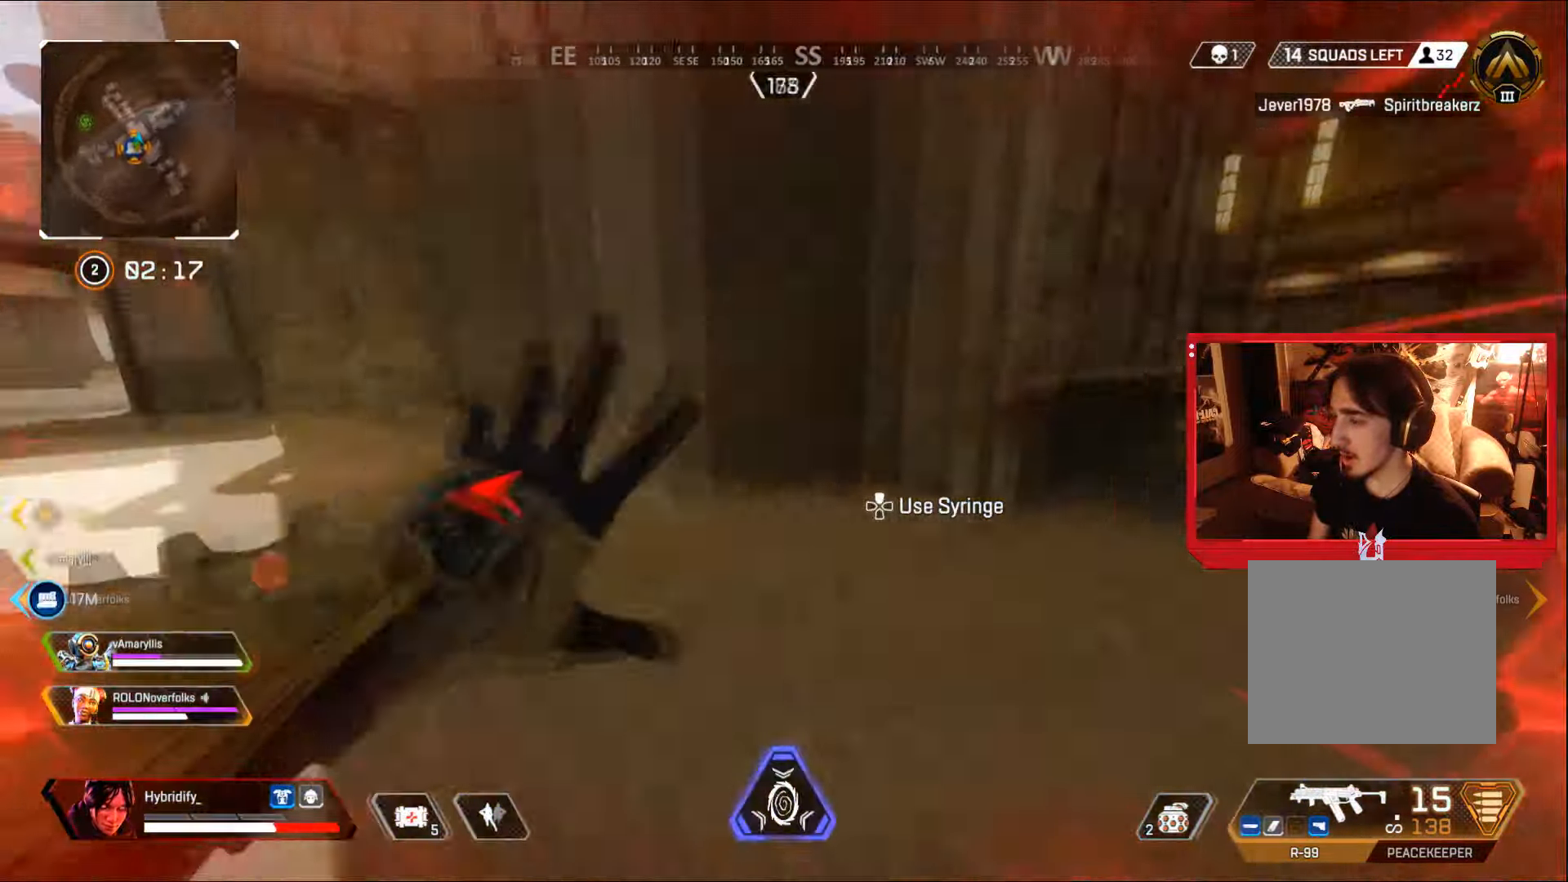
{"buttons": ["L3"], "left_stick": "up", "right_stick": "center", "events": [[66, "right_stick", "center"], [183, "right_stick", "right"], [383, "right_stick", "center"]]}
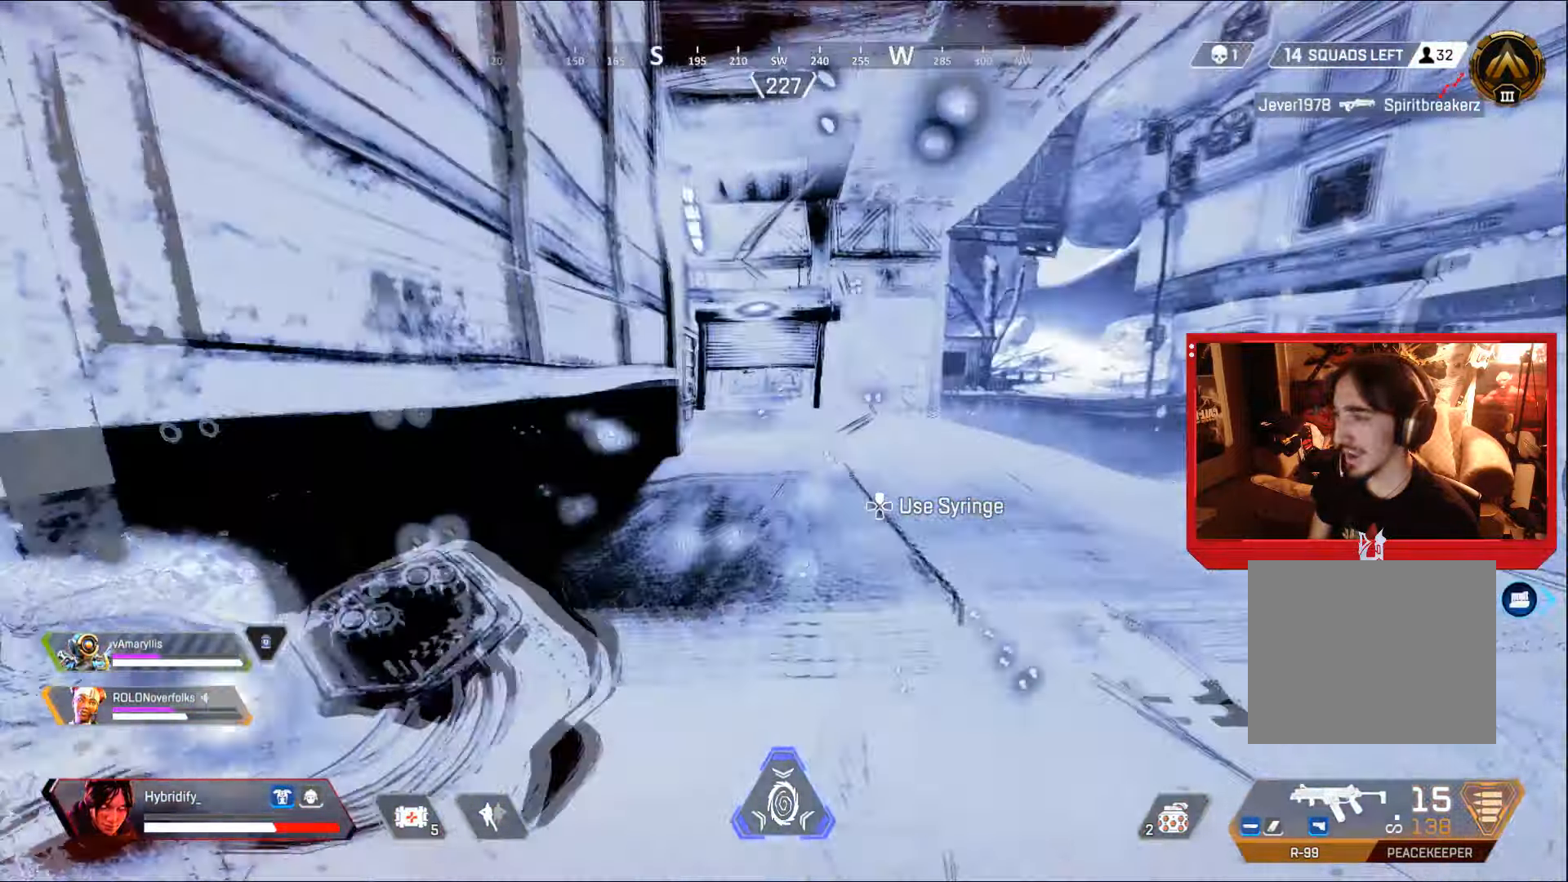
{"buttons": ["L3"], "left_stick": "up", "right_stick": "center", "events": [[67, "L3", "up"], [150, "right_stick", "left"], [200, "L3", "down"], [267, "right_stick", "center"]]}
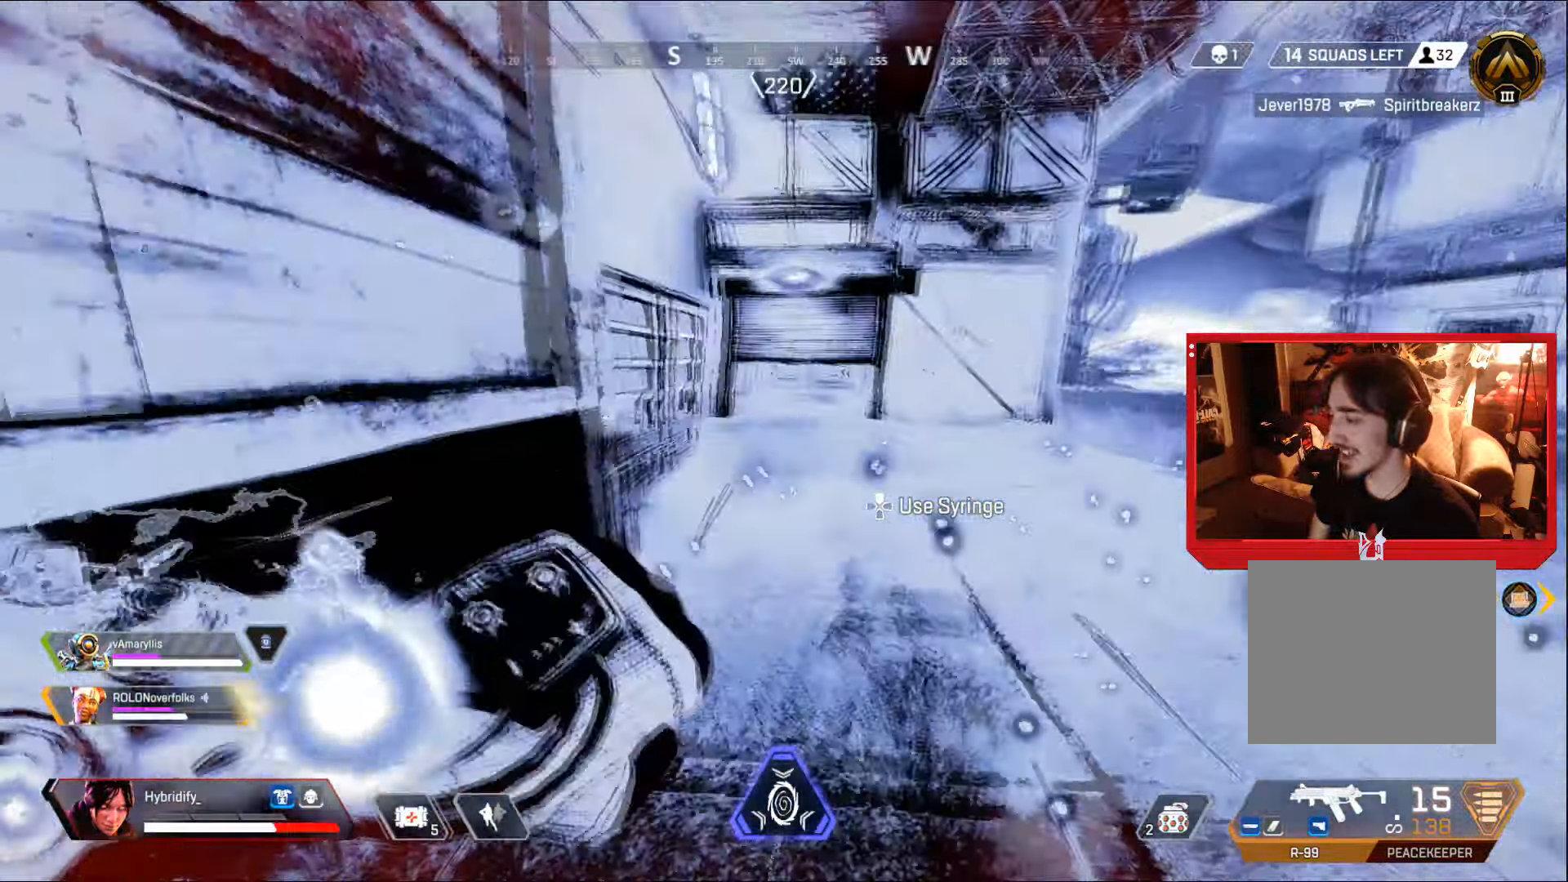
{"buttons": ["CIRCLE"], "left_stick": "up", "right_stick": "center", "events": [[33, "L3", "up"], [200, "right_stick", "left"], [283, "CIRCLE", "down"], [317, "right_stick", "center"]]}
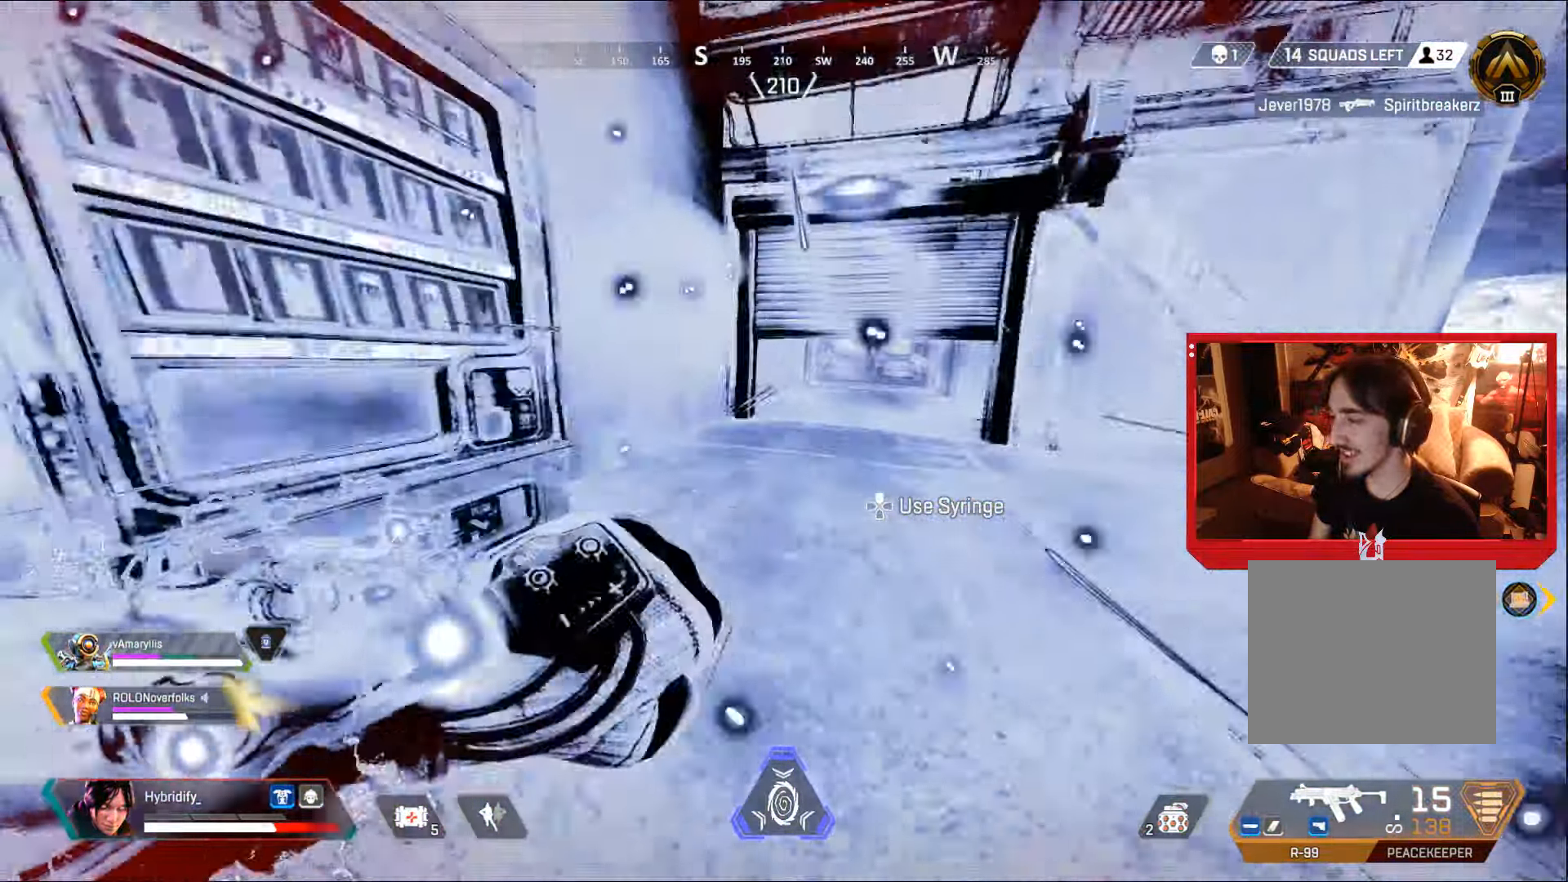
{"buttons": ["CIRCLE"], "left_stick": "up", "right_stick": "center", "events": []}
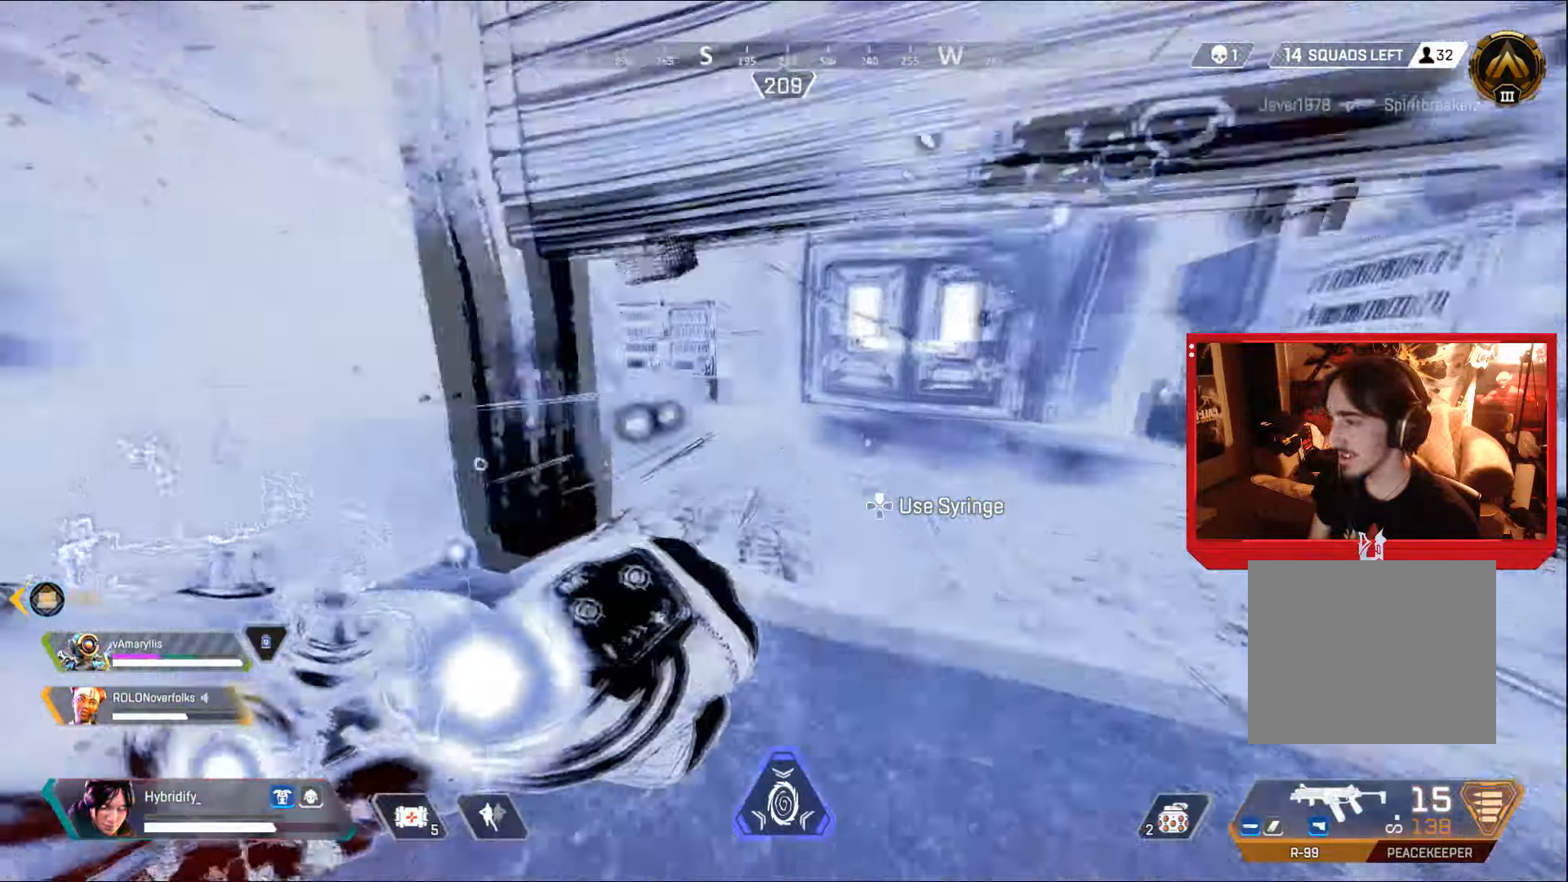
{"buttons": ["L3"], "left_stick": "up-right", "right_stick": "center", "events": [[133, "right_stick", "left"], [200, "CIRCLE", "up"], [200, "L3", "down"], [383, "left_stick", "up-right"], [417, "right_stick", "center"]]}
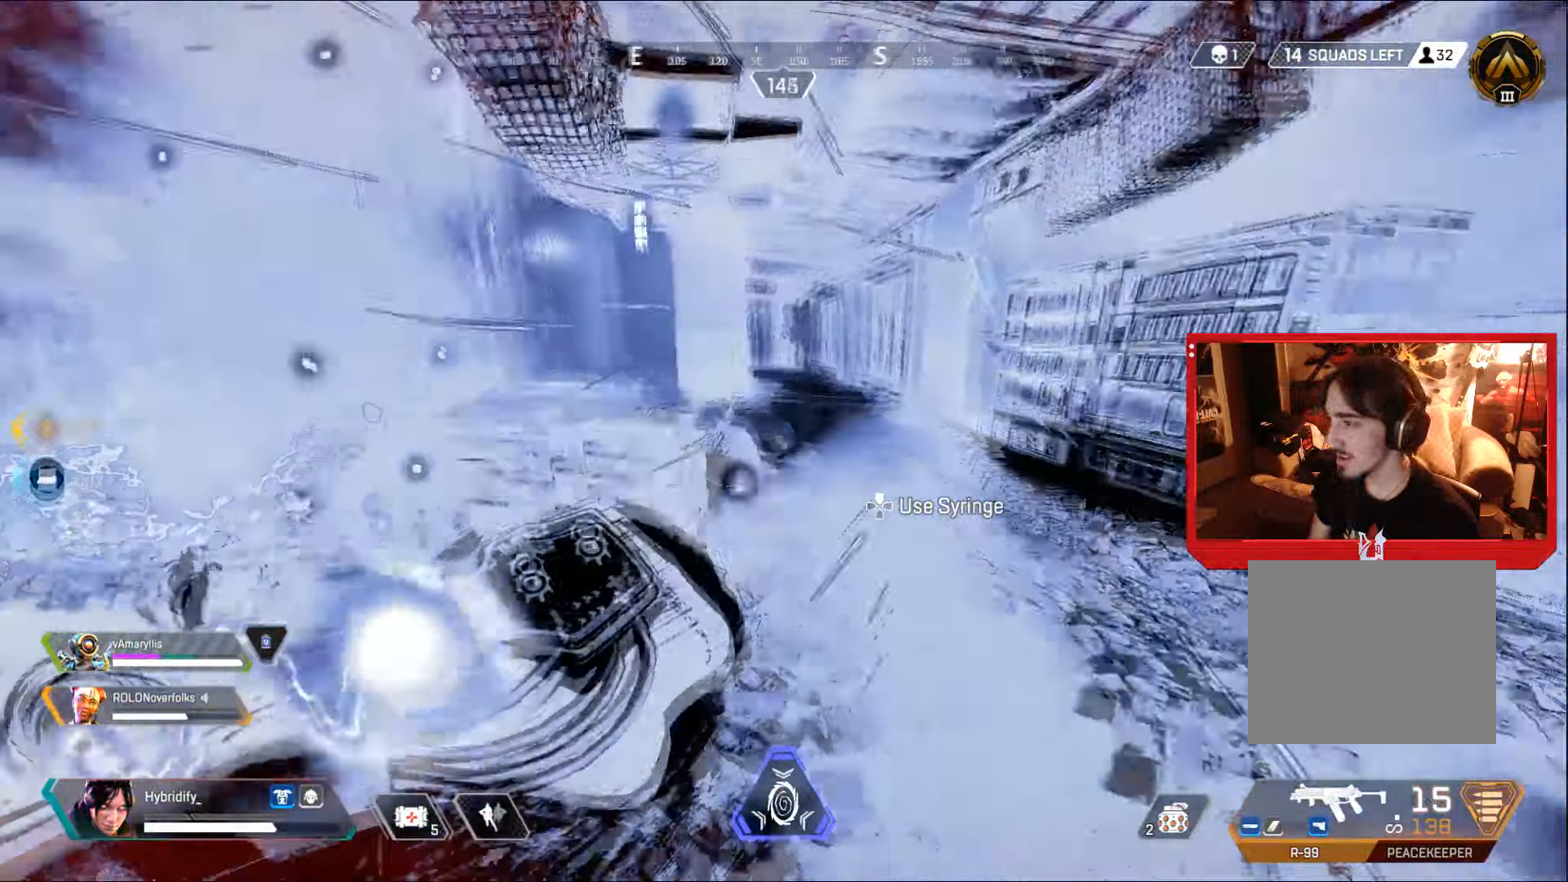
{"buttons": ["SQUARE"], "left_stick": "up", "right_stick": "center", "events": [[84, "right_stick", "up-left"], [134, "left_stick", "up"], [200, "right_stick", "center"], [317, "SQUARE", "down"], [417, "SQUARE", "up"], [434, "L3", "up"], [467, "SQUARE", "down"]]}
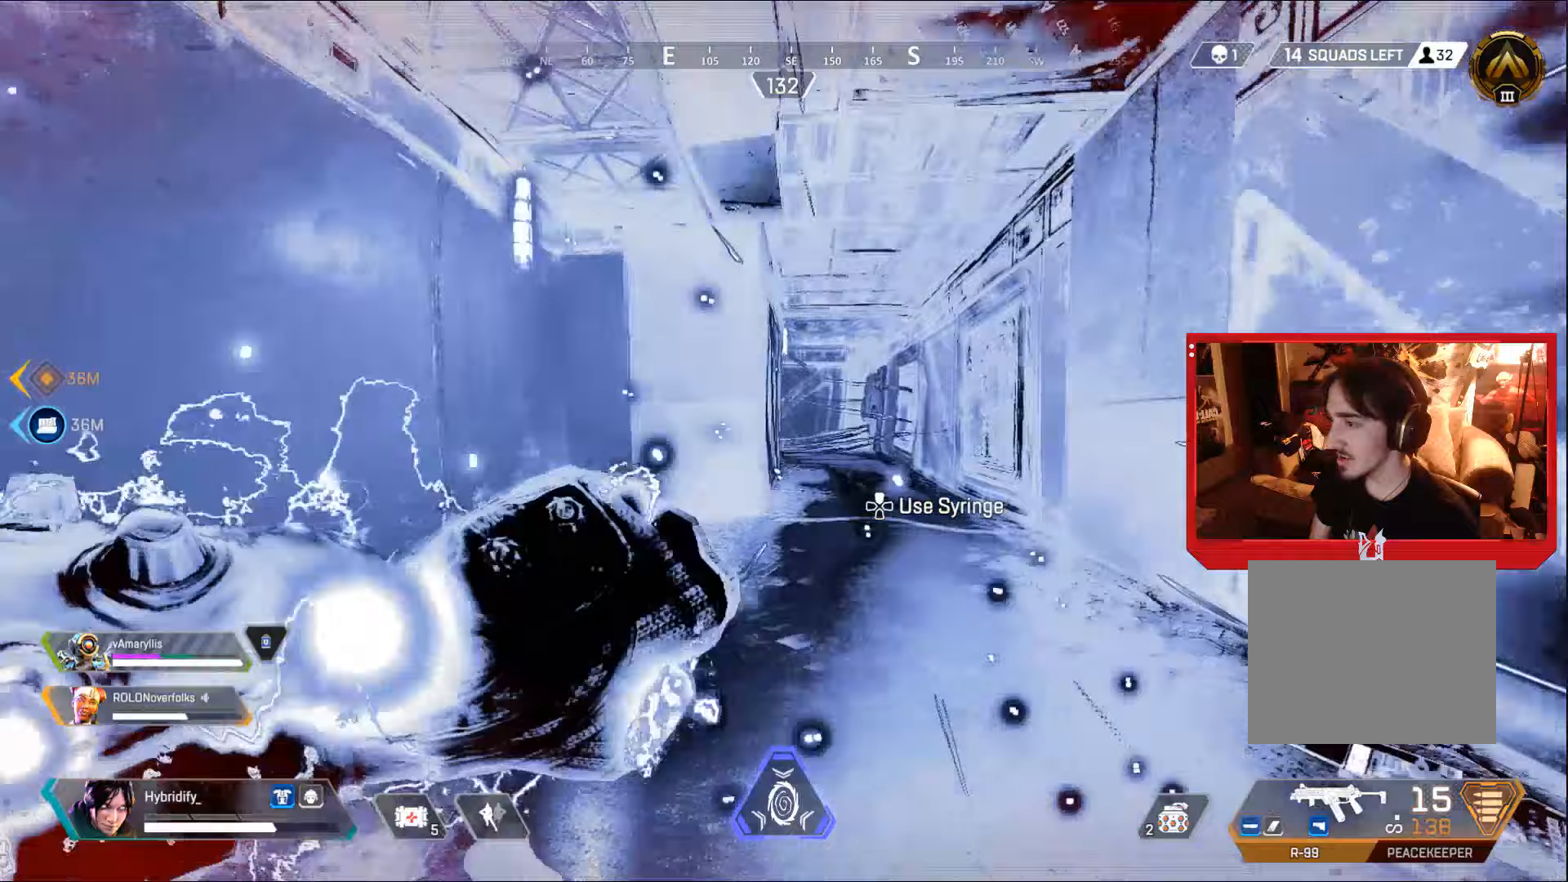
{"buttons": ["CIRCLE"], "left_stick": "up-right", "right_stick": "right", "events": [[50, "SQUARE", "up"], [150, "right_stick", "down-left"], [234, "left_stick", "up-right"], [300, "right_stick", "center"], [417, "CIRCLE", "down"], [450, "right_stick", "right"]]}
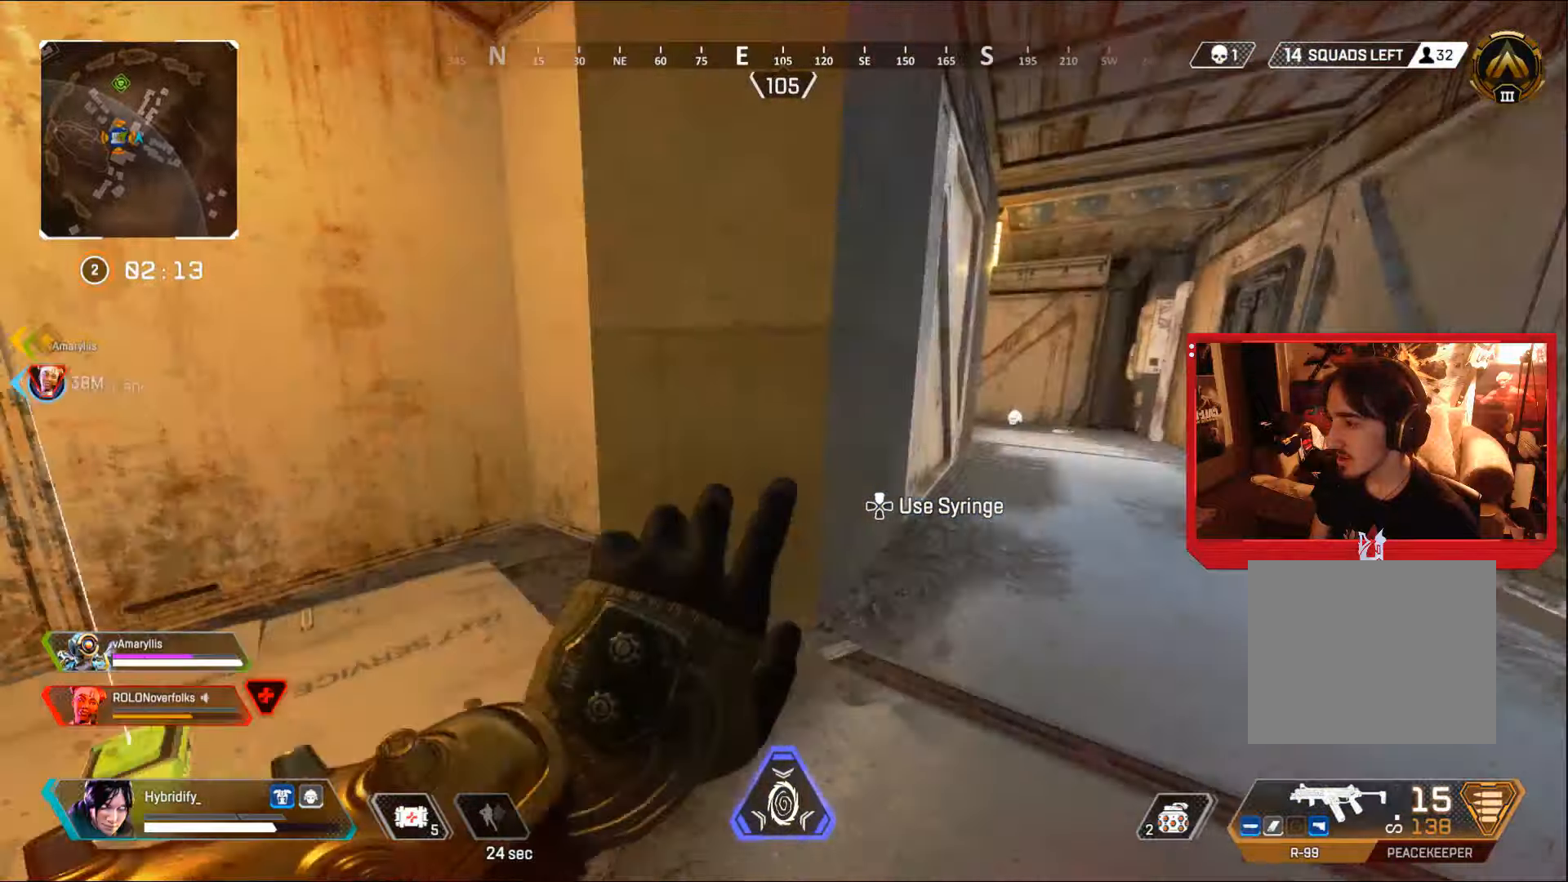
{"buttons": ["CIRCLE", "SQUARE"], "left_stick": "right", "right_stick": "center", "events": [[83, "right_stick", "up-left"], [150, "right_stick", "left"], [216, "CROSS", "down"], [367, "left_stick", "right"], [383, "CROSS", "up"], [417, "right_stick", "center"], [500, "SQUARE", "down"]]}